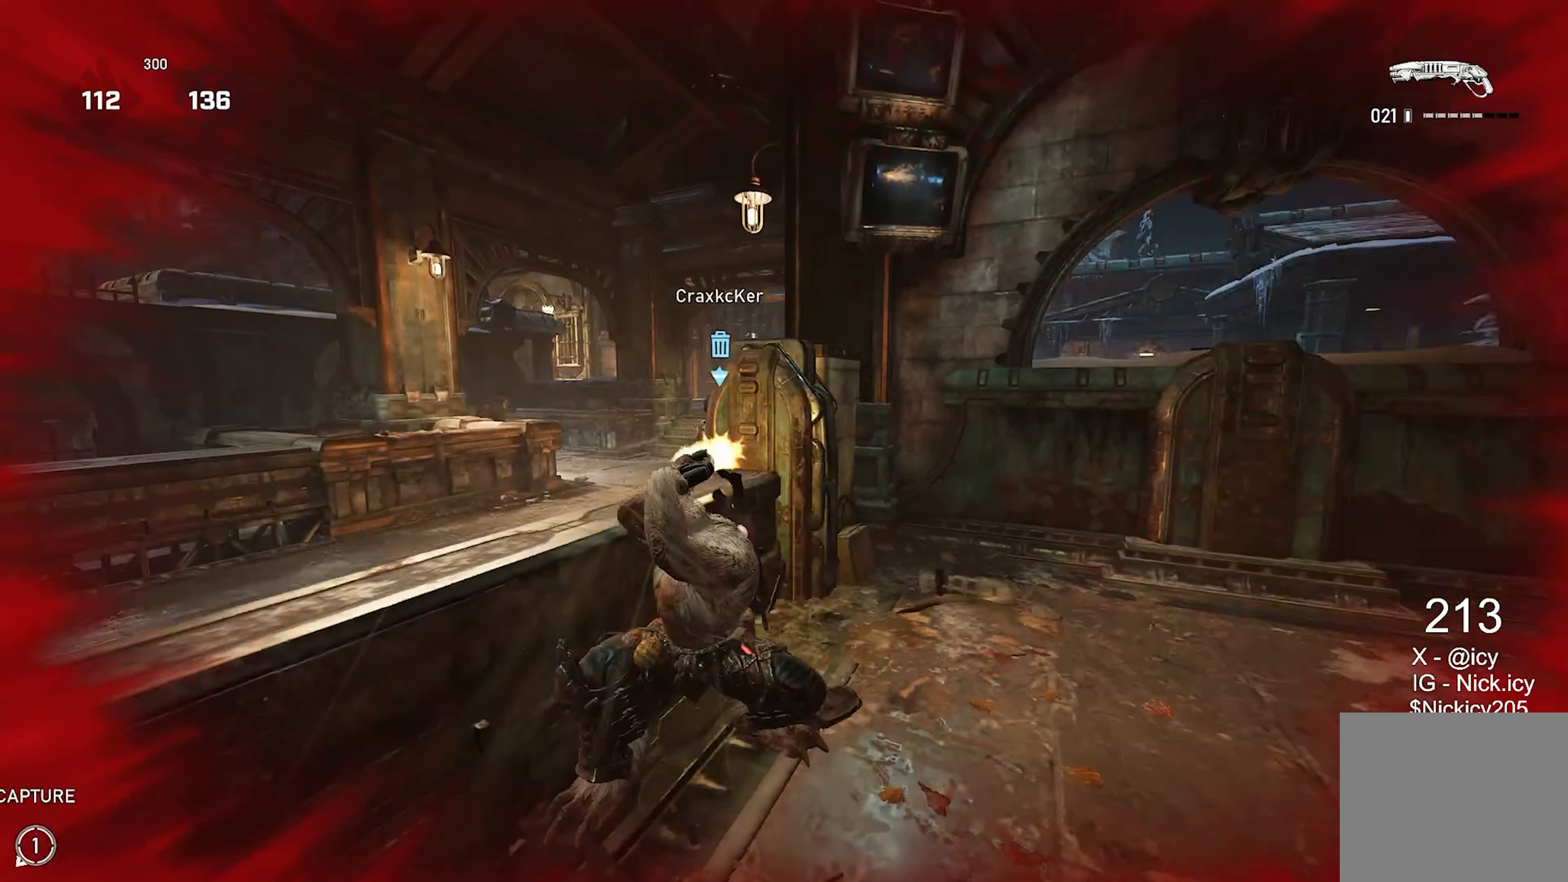
Gameplay with a controller (Xbox layout); each line is a JSON object with the inputs held at the frame after it. "events" lists button and stick changes between this image and that frame as [ms after this image, input, new state], when the widget could be followed in between. Not read: R3.
{"buttons": ["A"], "left_stick": "left", "right_stick": "center", "events": [[33, "left_stick", "down"], [50, "R2", "up"], [50, "right_stick", "down"], [150, "left_stick", "up-right"], [150, "right_stick", "center"], [233, "A", "down"], [300, "A", "up"], [350, "left_stick", "down-left"], [417, "left_stick", "left"], [450, "A", "down"]]}
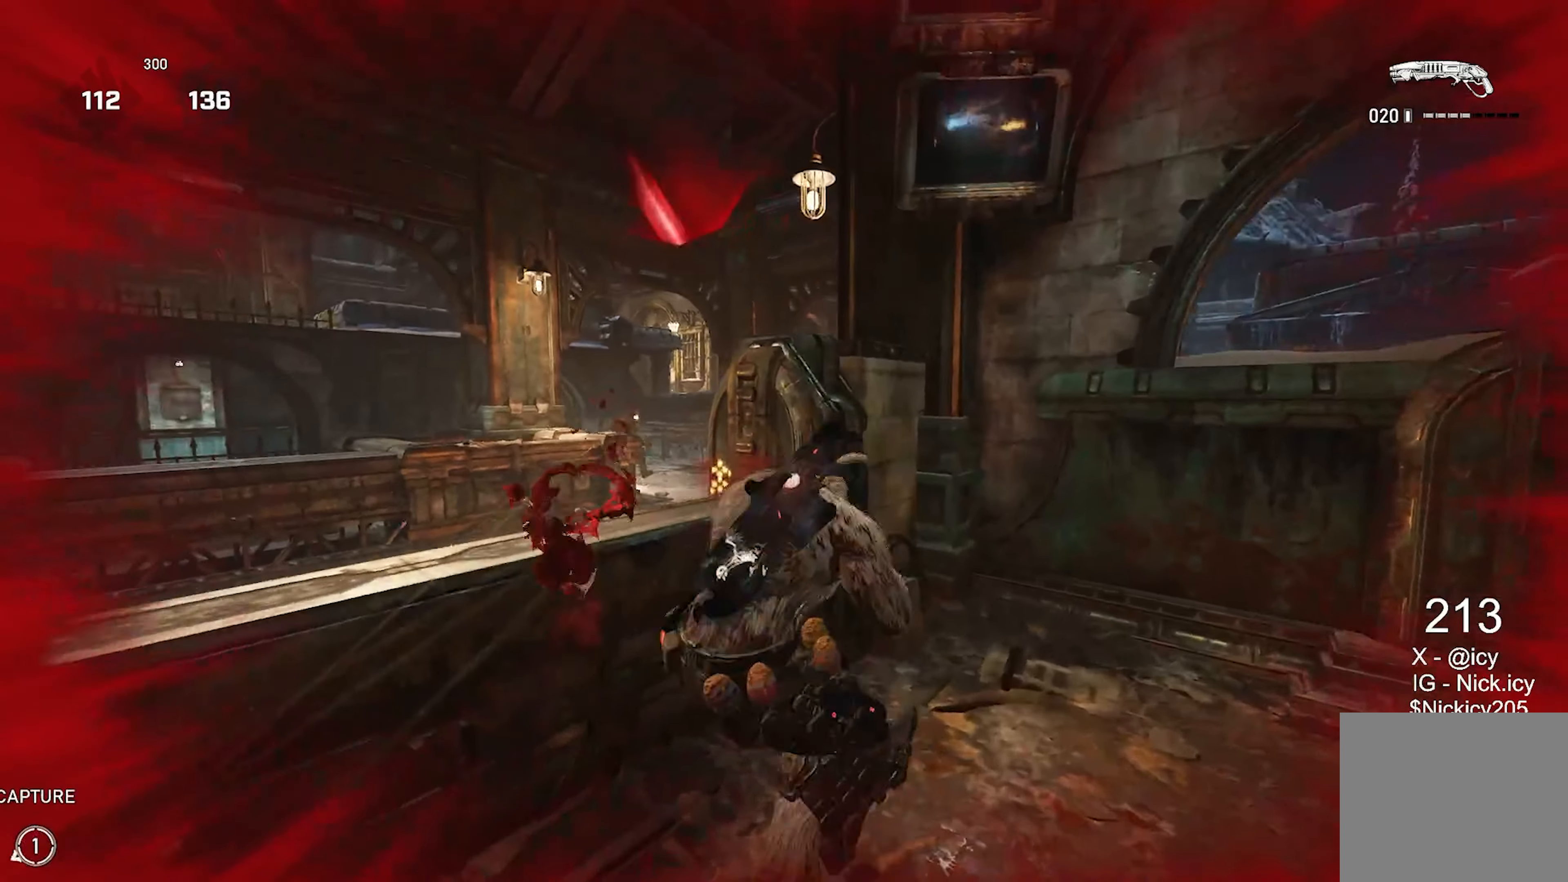
{"buttons": [], "left_stick": "center", "right_stick": "center", "events": [[17, "A", "up"], [33, "left_stick", "down-left"], [267, "left_stick", "center"]]}
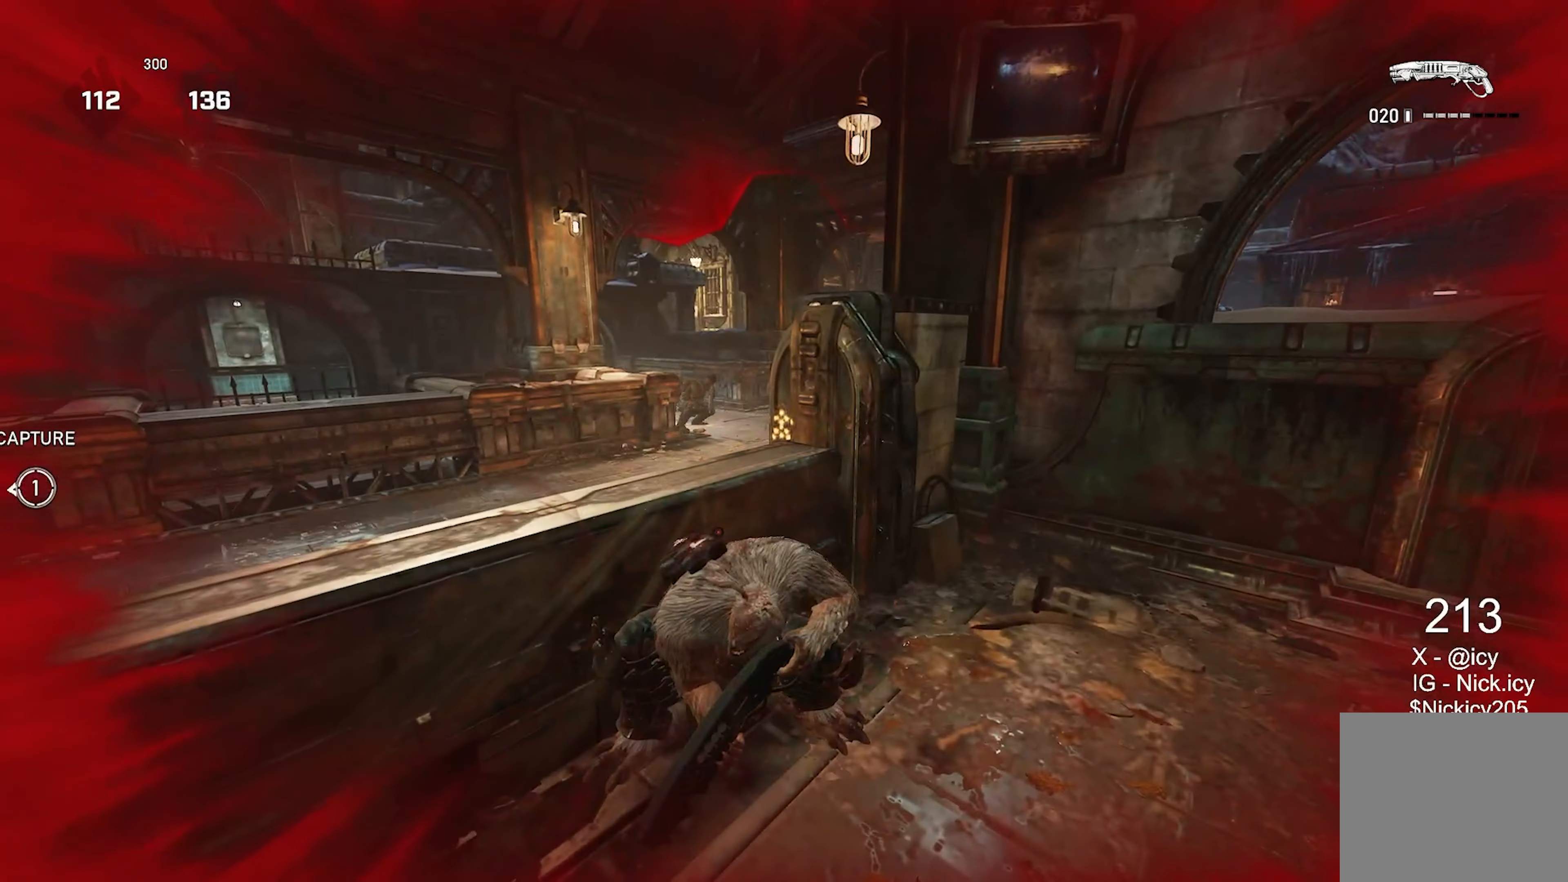
{"buttons": [], "left_stick": "down-left", "right_stick": "center", "events": [[417, "left_stick", "down-left"]]}
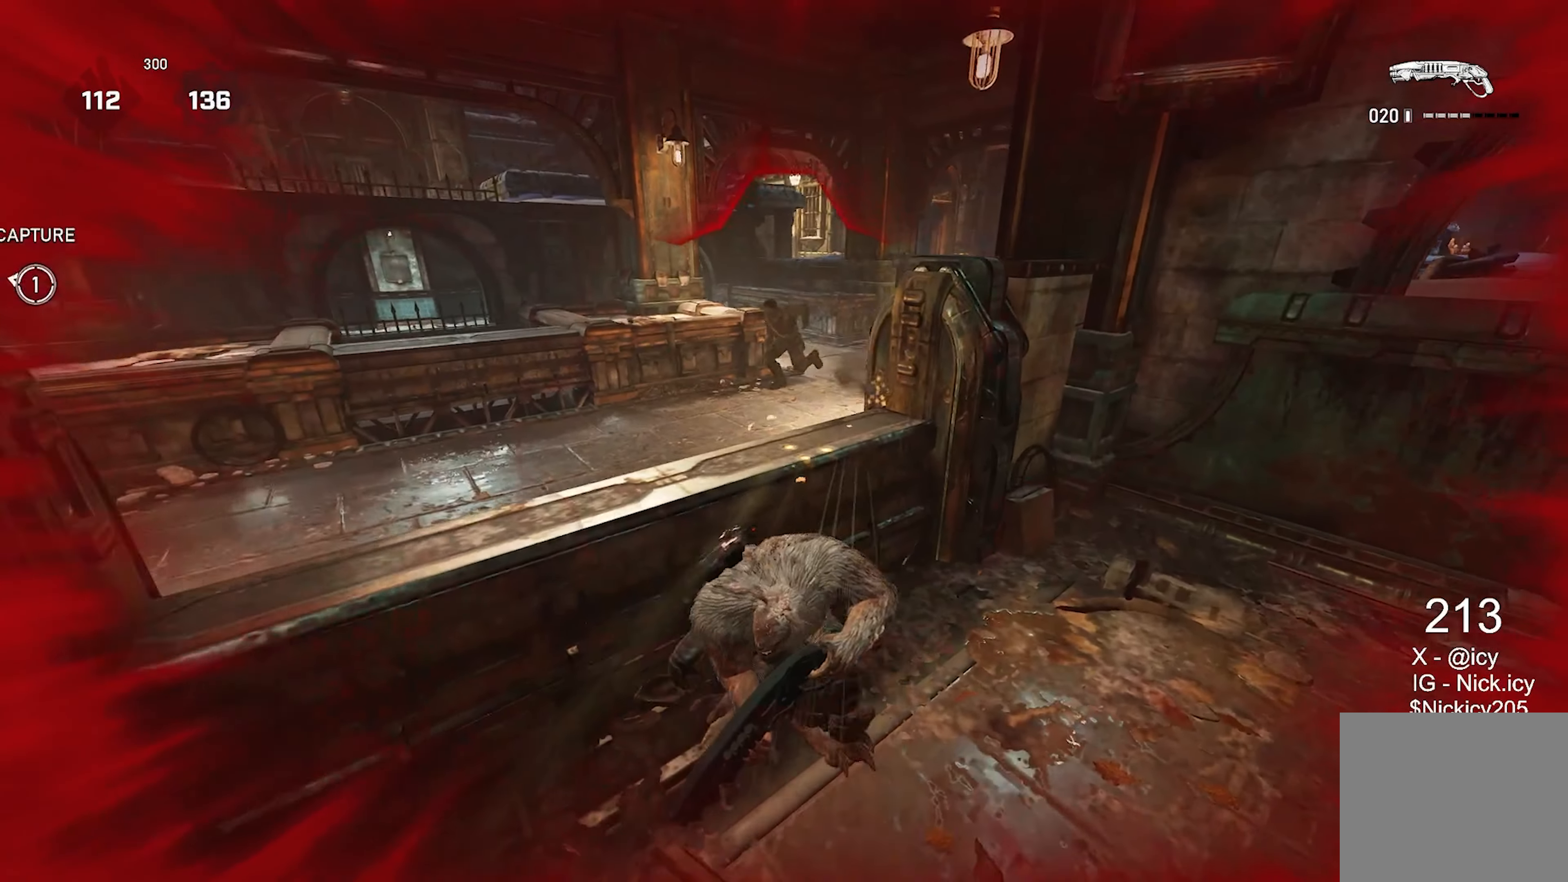
{"buttons": [], "left_stick": "center", "right_stick": "center", "events": [[133, "left_stick", "center"]]}
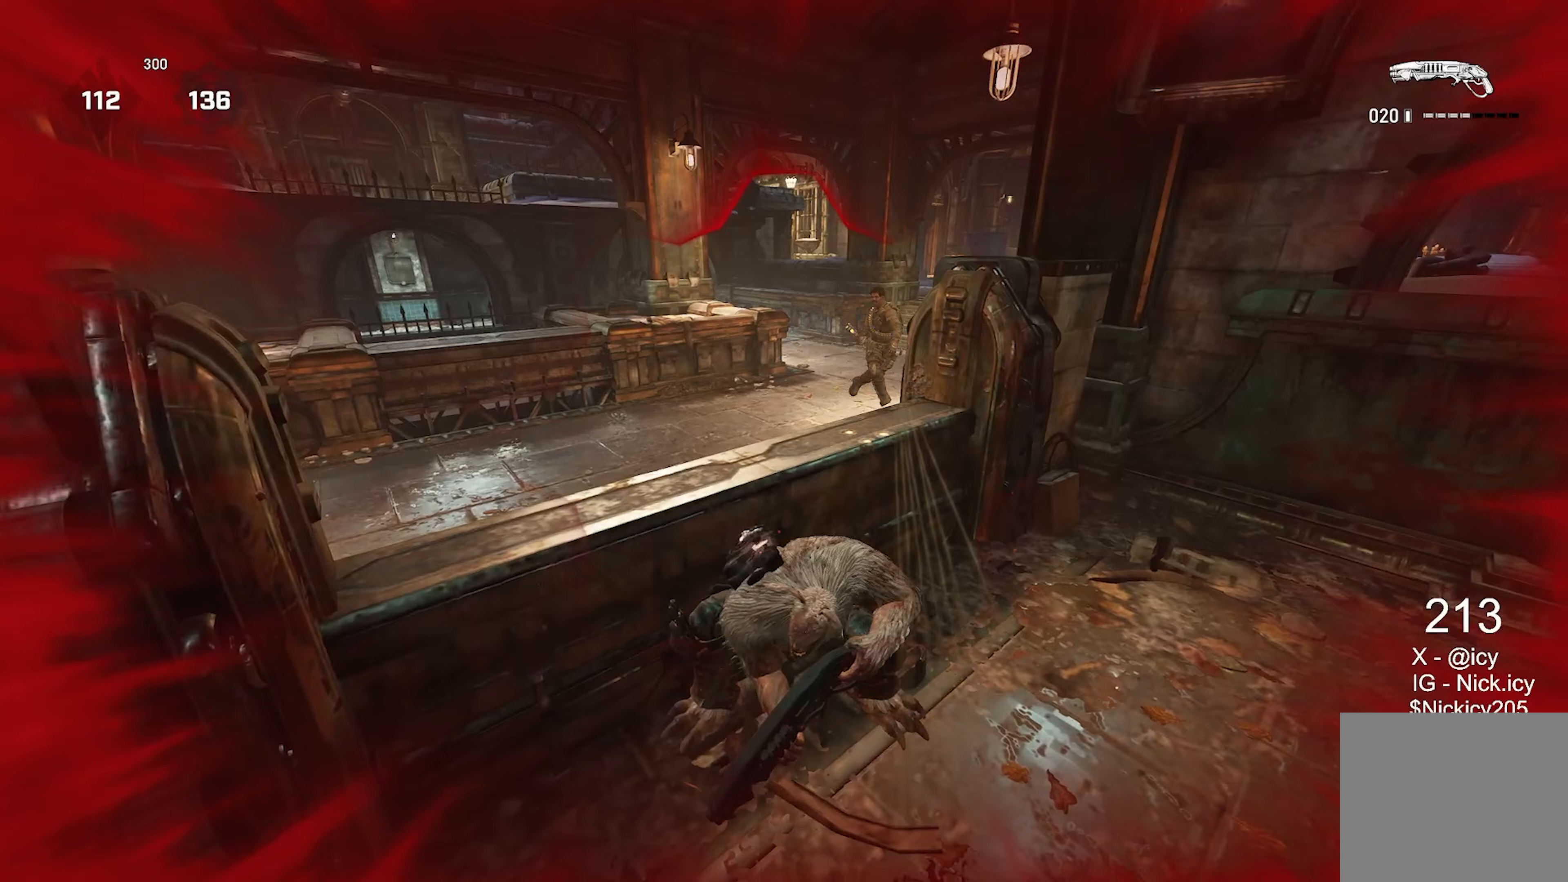
{"buttons": [], "left_stick": "center", "right_stick": "center", "events": []}
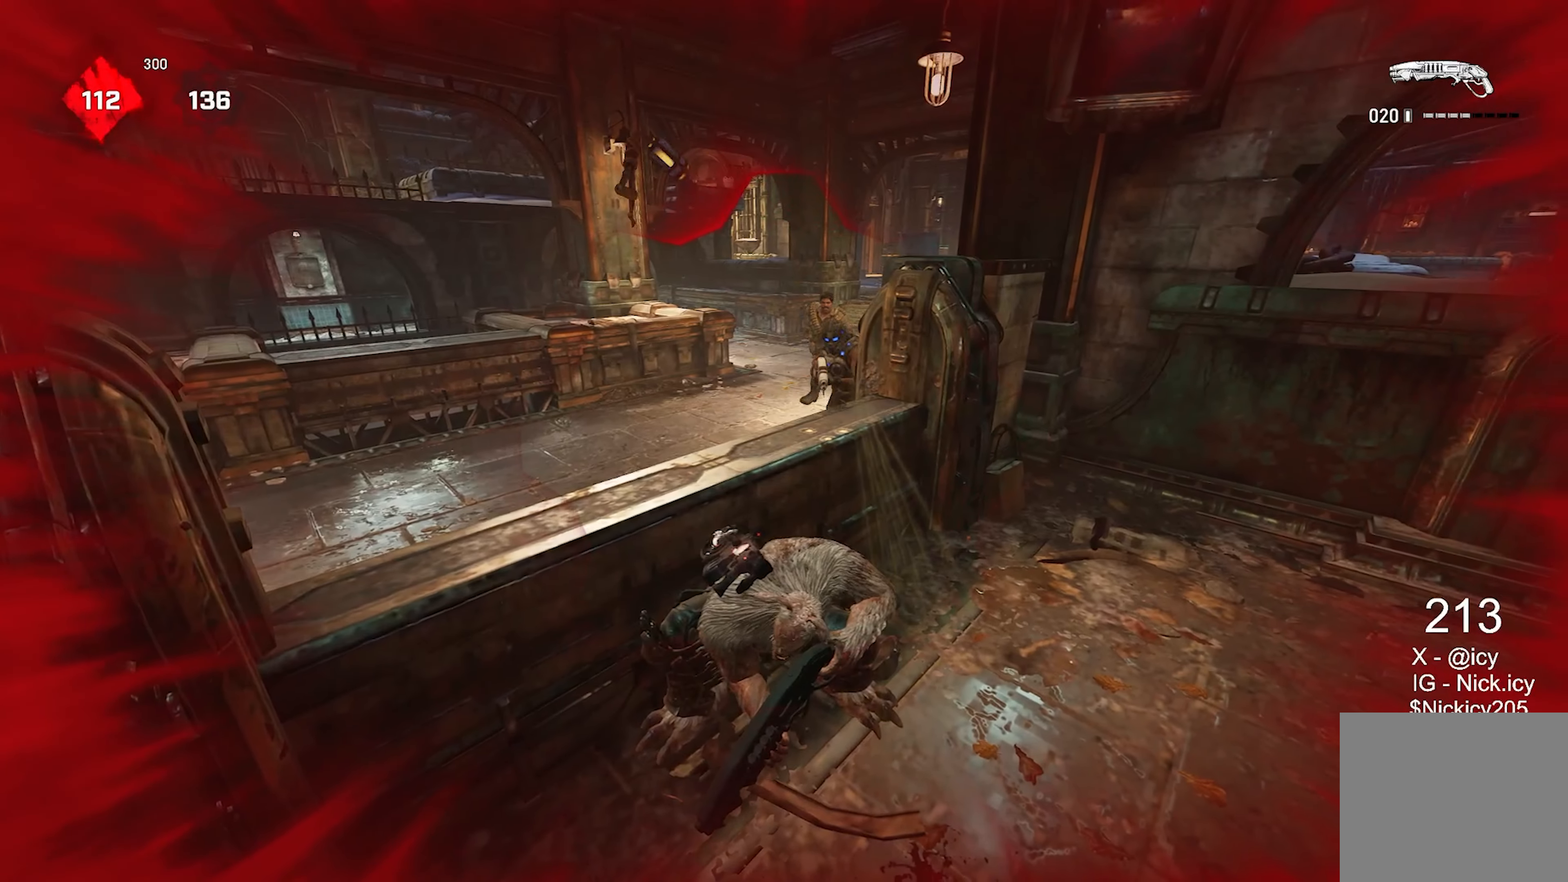
{"buttons": [], "left_stick": "center", "right_stick": "up-left", "events": [[500, "right_stick", "up-left"]]}
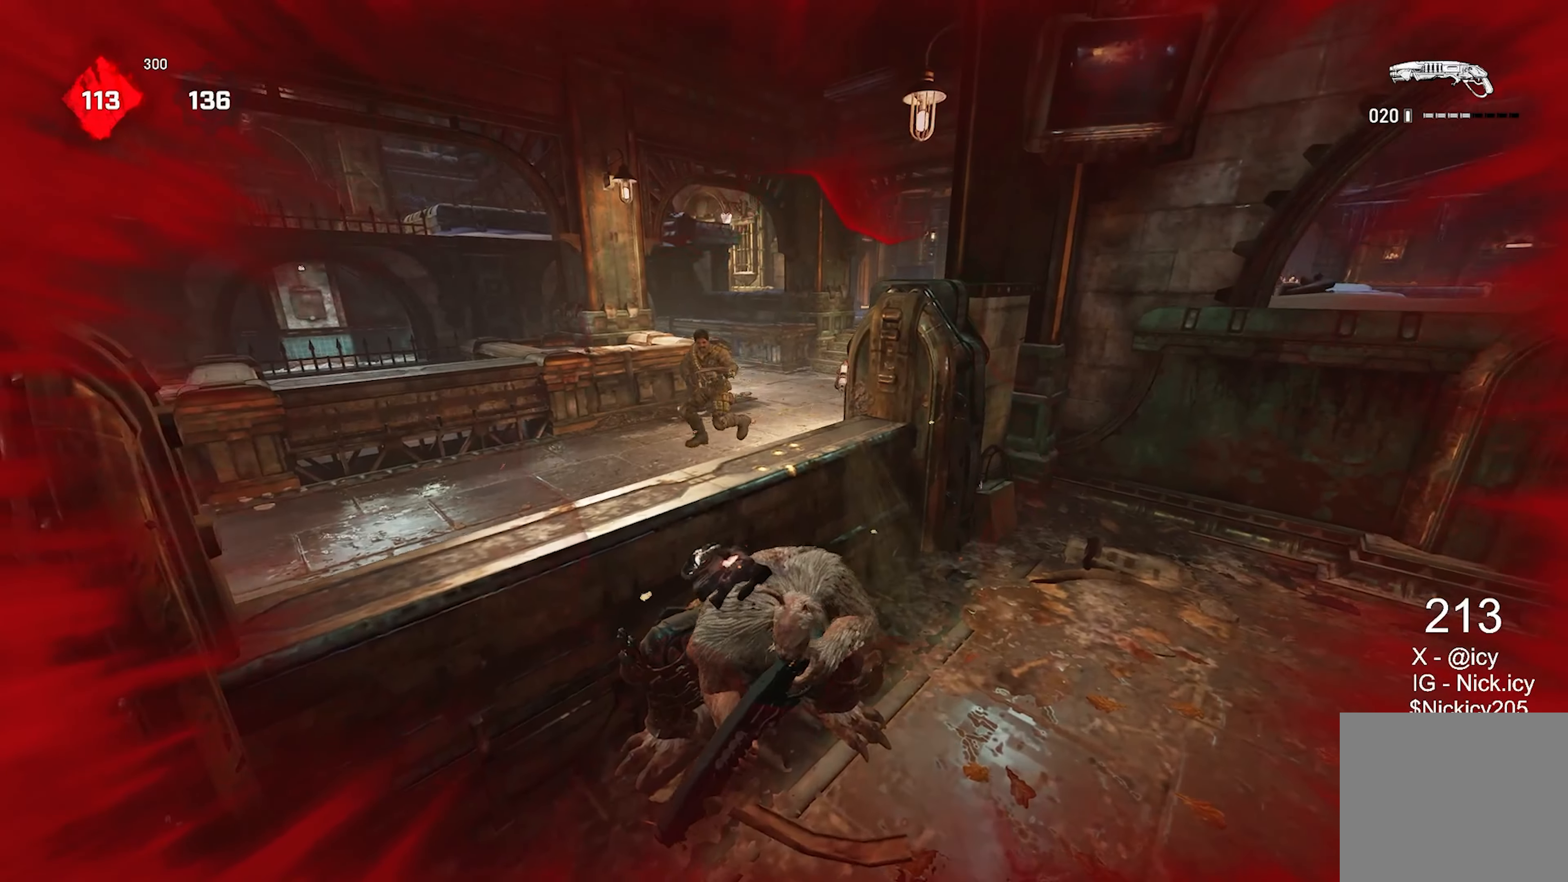
{"buttons": ["R2"], "left_stick": "center", "right_stick": "center", "events": [[100, "right_stick", "center"], [433, "R2", "down"]]}
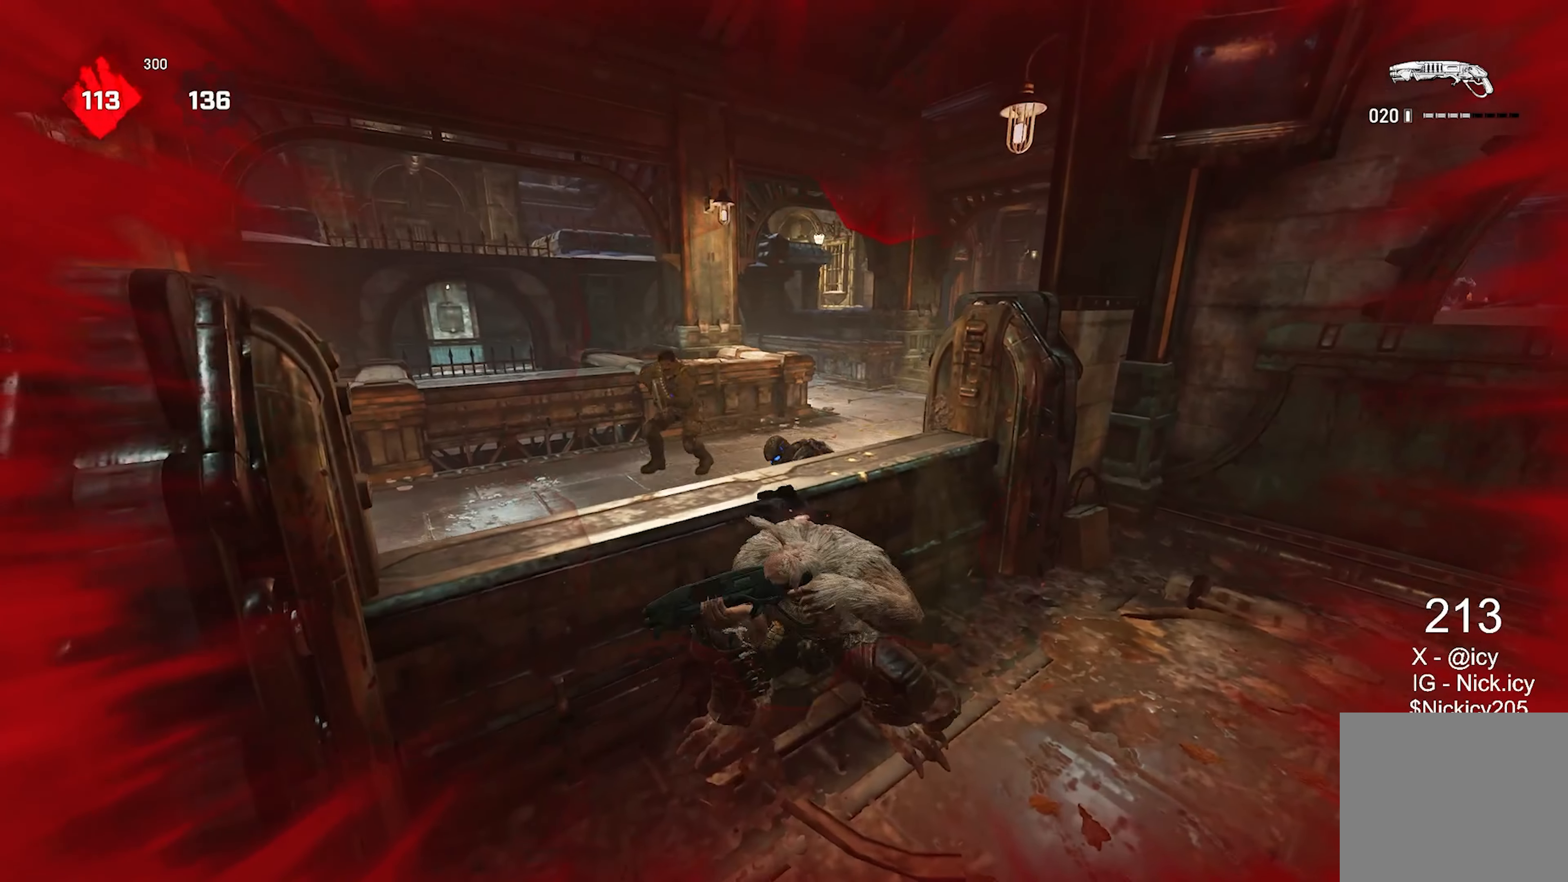
{"buttons": ["A"], "left_stick": "up-right", "right_stick": "left", "events": [[17, "right_stick", "down-right"], [83, "right_stick", "down-left"], [200, "right_stick", "down-right"], [250, "left_stick", "down"], [267, "right_stick", "center"], [283, "R2", "up"], [400, "left_stick", "up-right"], [417, "right_stick", "up-left"], [467, "A", "down"], [467, "right_stick", "left"]]}
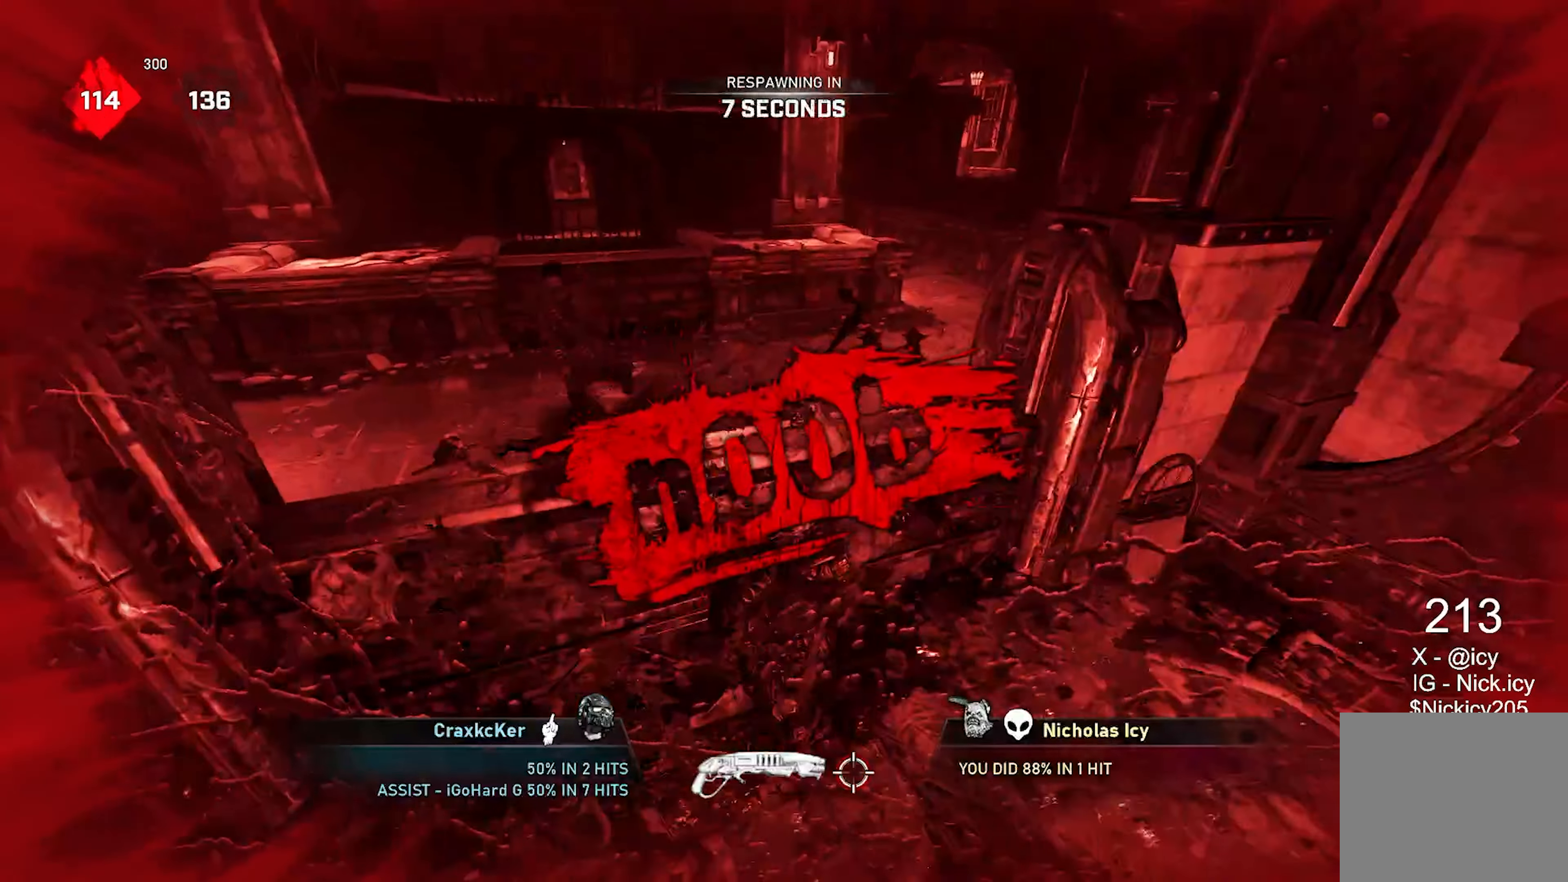
{"buttons": [], "left_stick": "center", "right_stick": "center", "events": [[17, "right_stick", "down-left"], [50, "A", "up"], [67, "right_stick", "center"], [83, "left_stick", "center"]]}
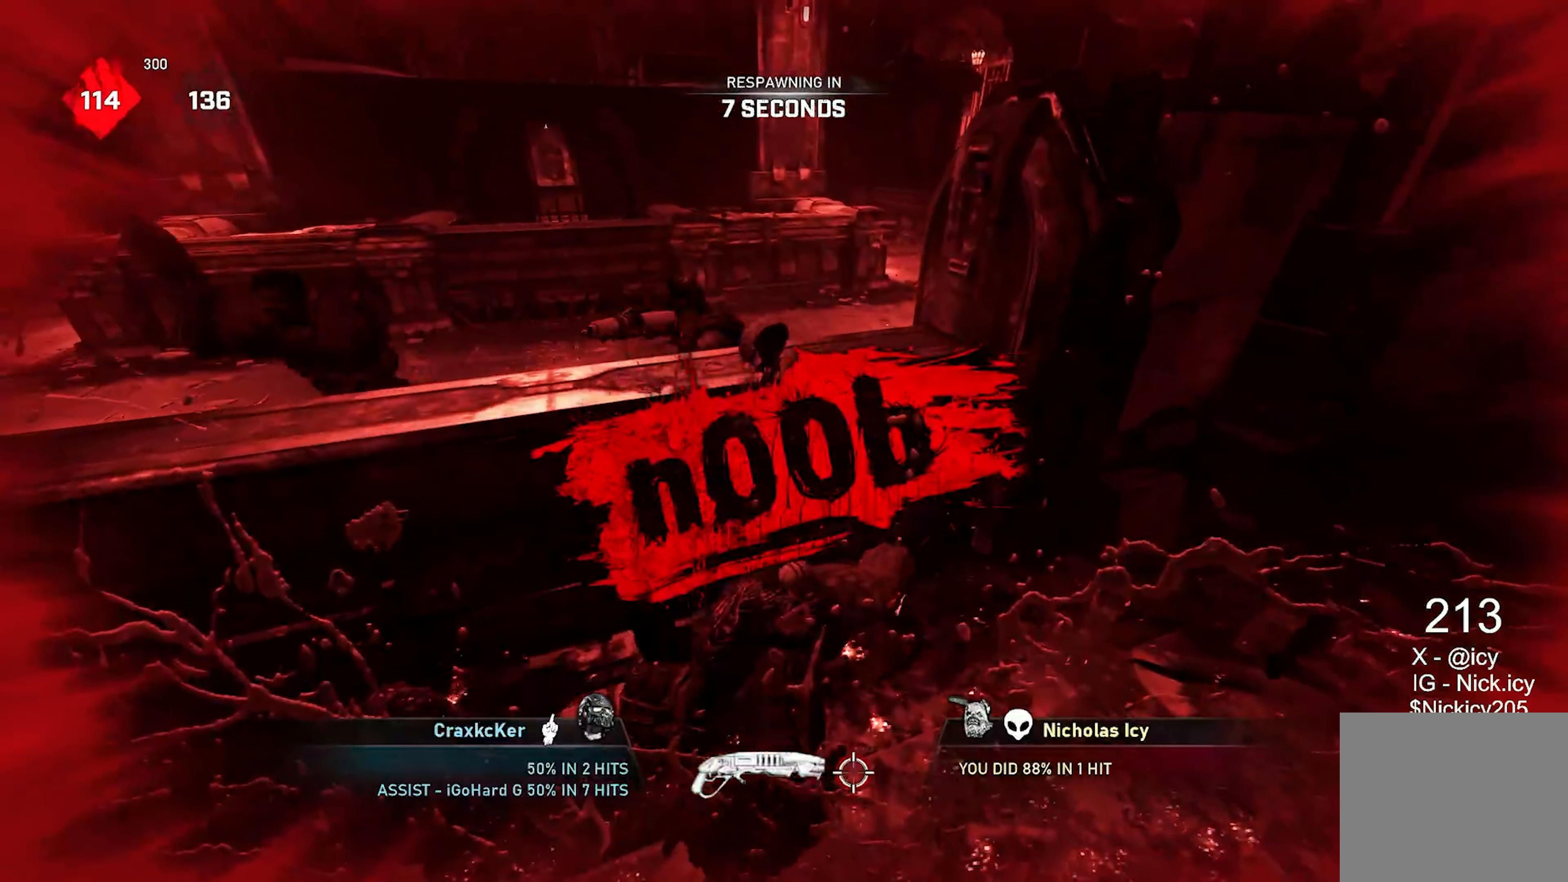
{"buttons": [], "left_stick": "center", "right_stick": "center", "events": []}
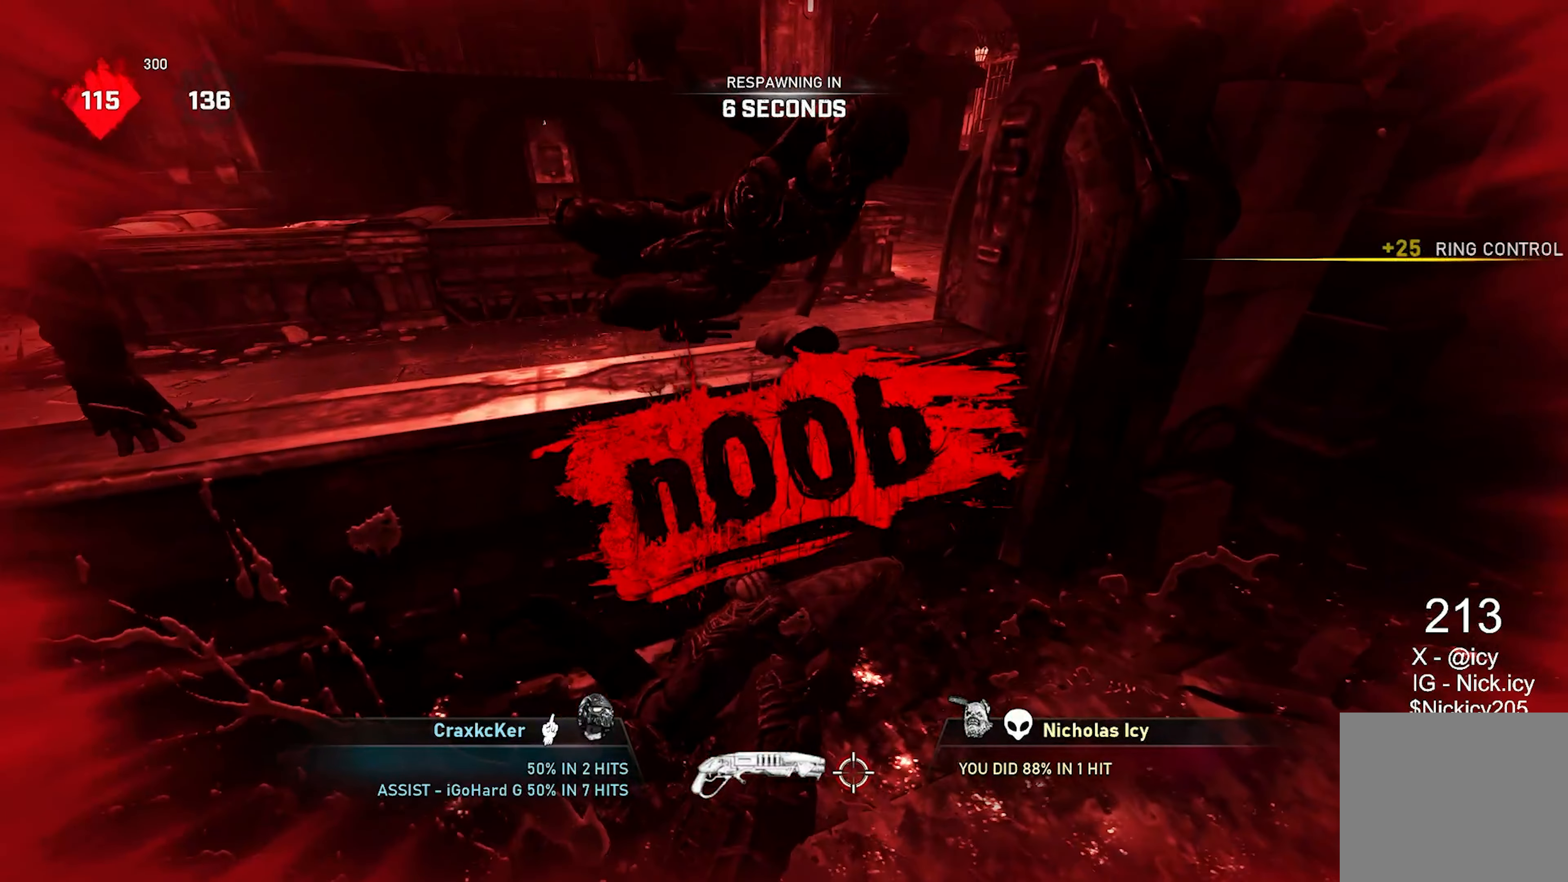
{"buttons": [], "left_stick": "center", "right_stick": "center", "events": []}
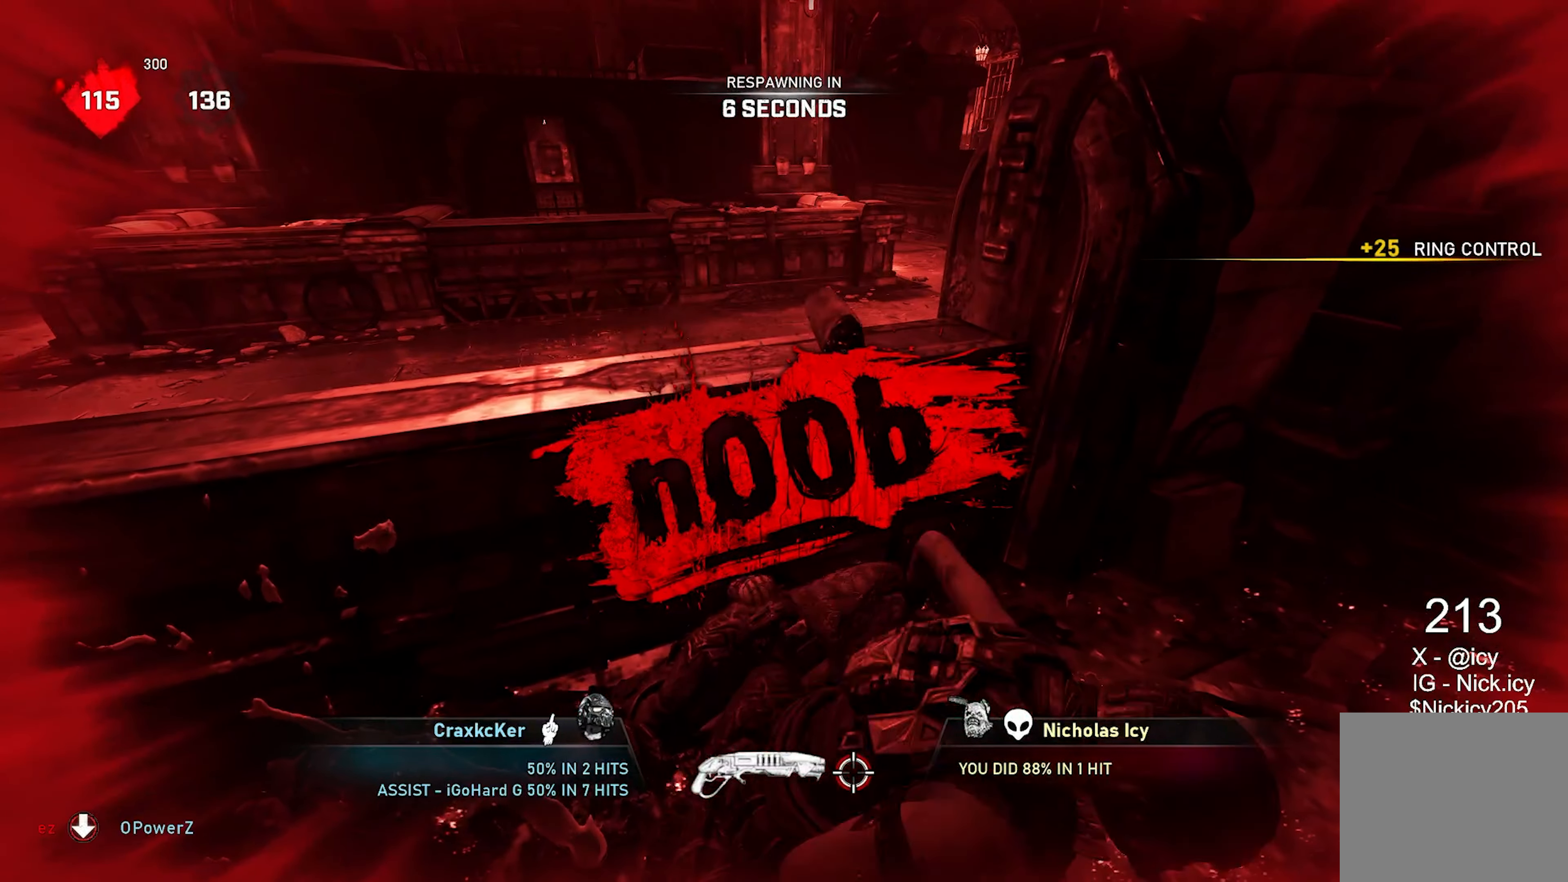
{"buttons": [], "left_stick": "center", "right_stick": "center", "events": []}
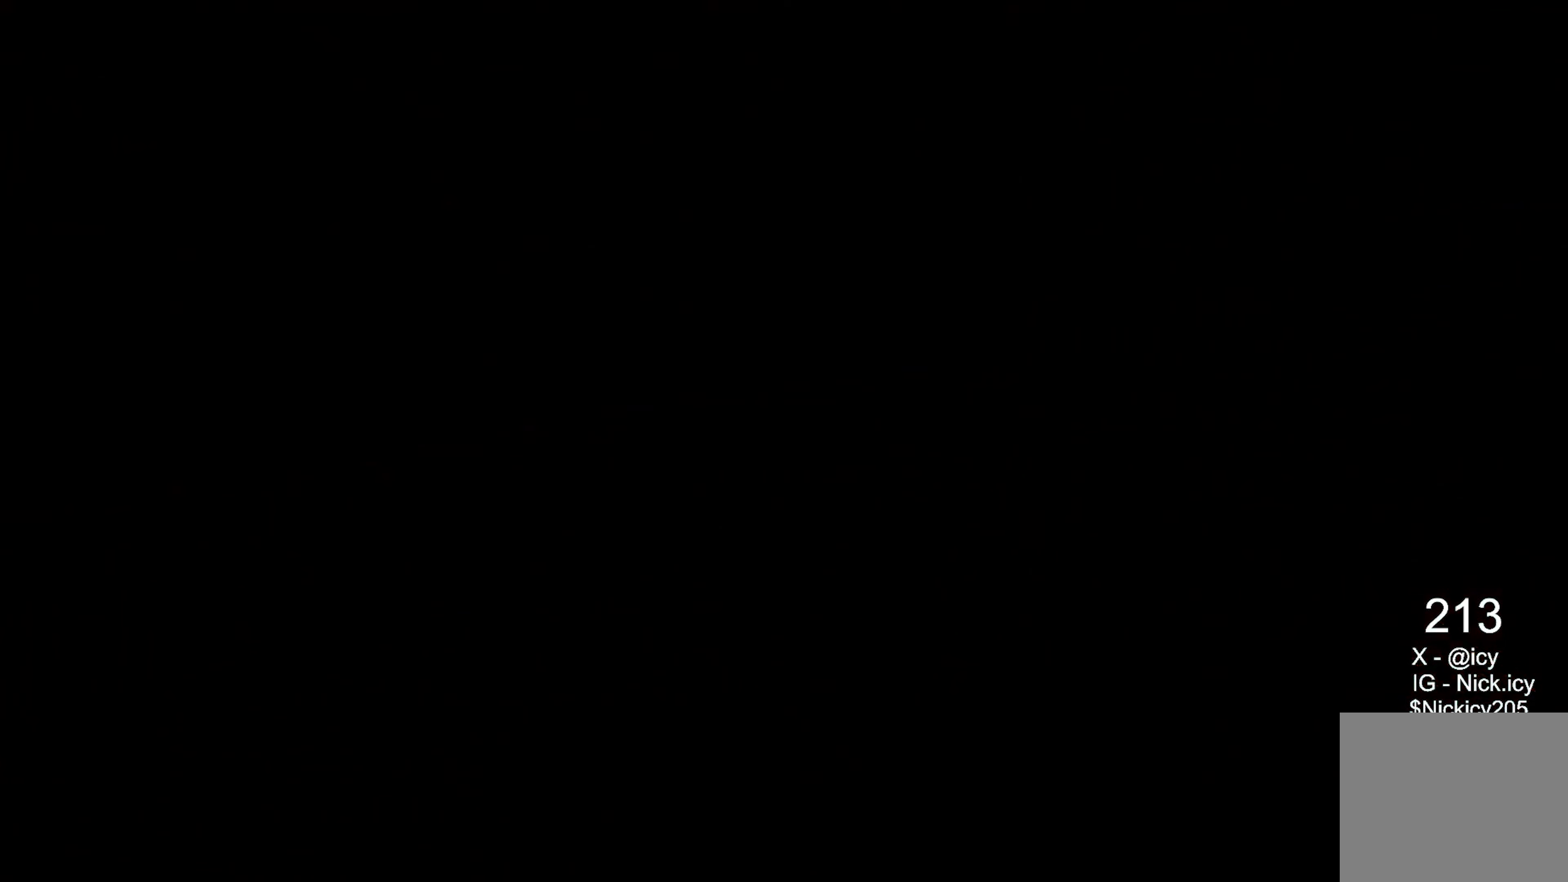
{"buttons": [], "left_stick": "center", "right_stick": "center", "events": [[167, "X", "down"], [267, "X", "up"]]}
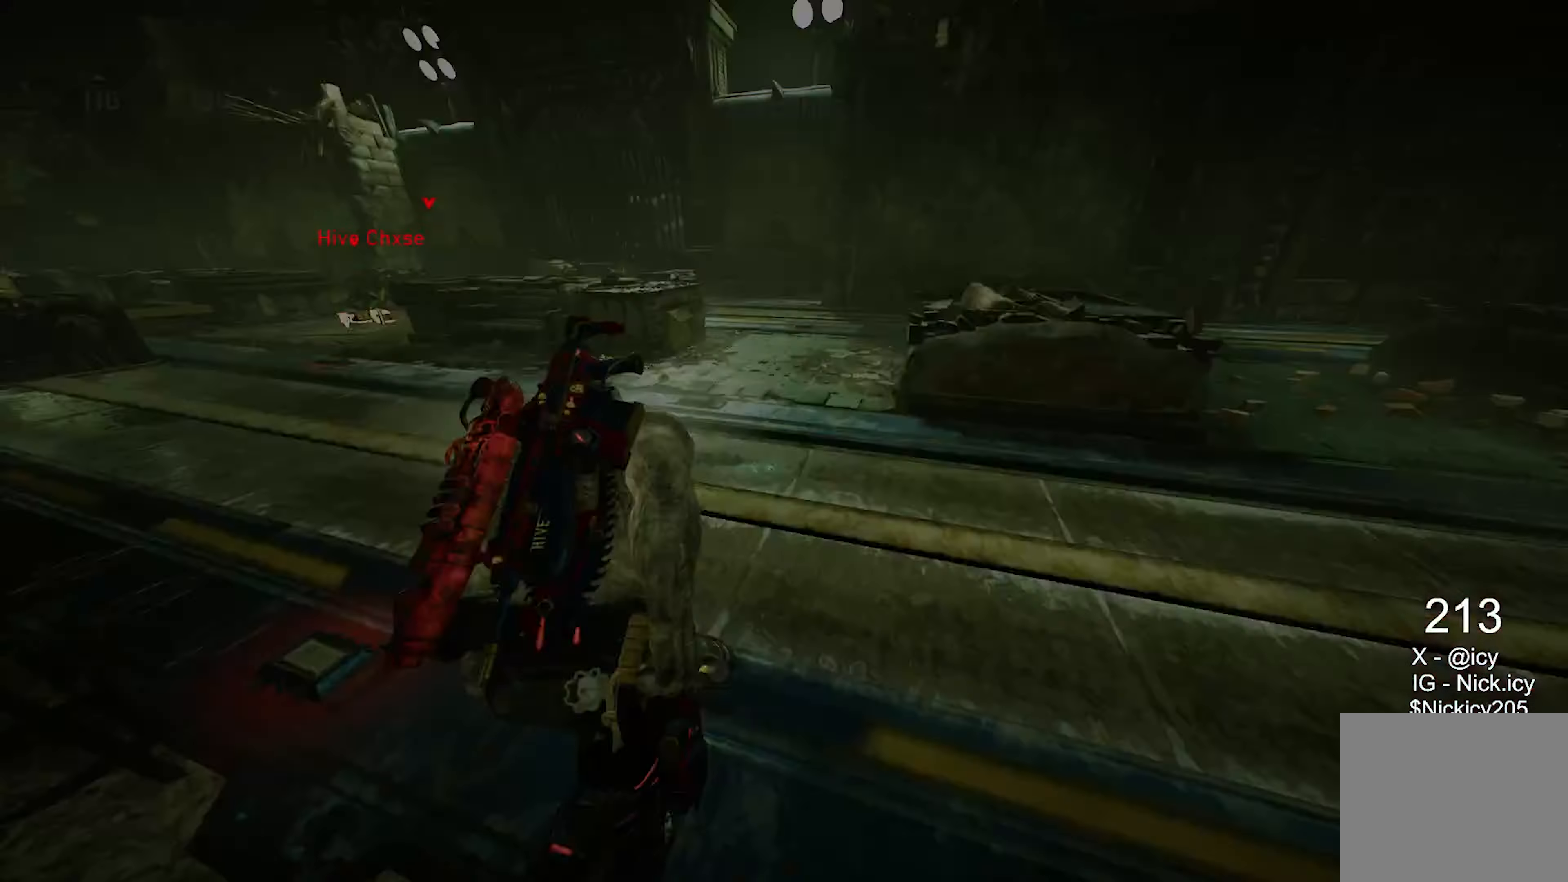
{"buttons": [], "left_stick": "center", "right_stick": "center", "events": []}
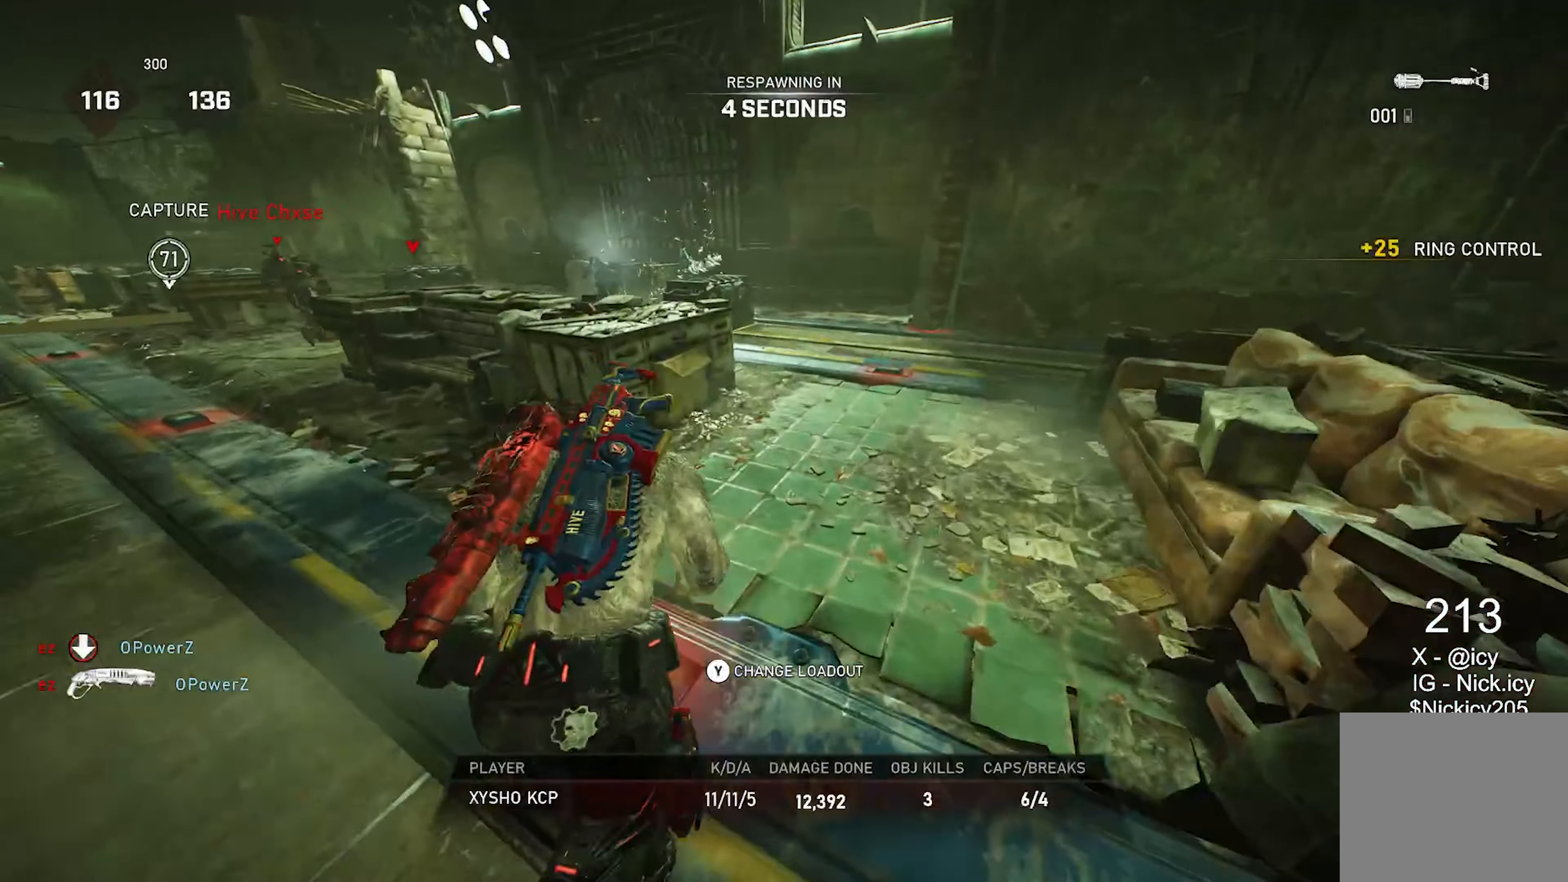
{"buttons": [], "left_stick": "center", "right_stick": "center", "events": []}
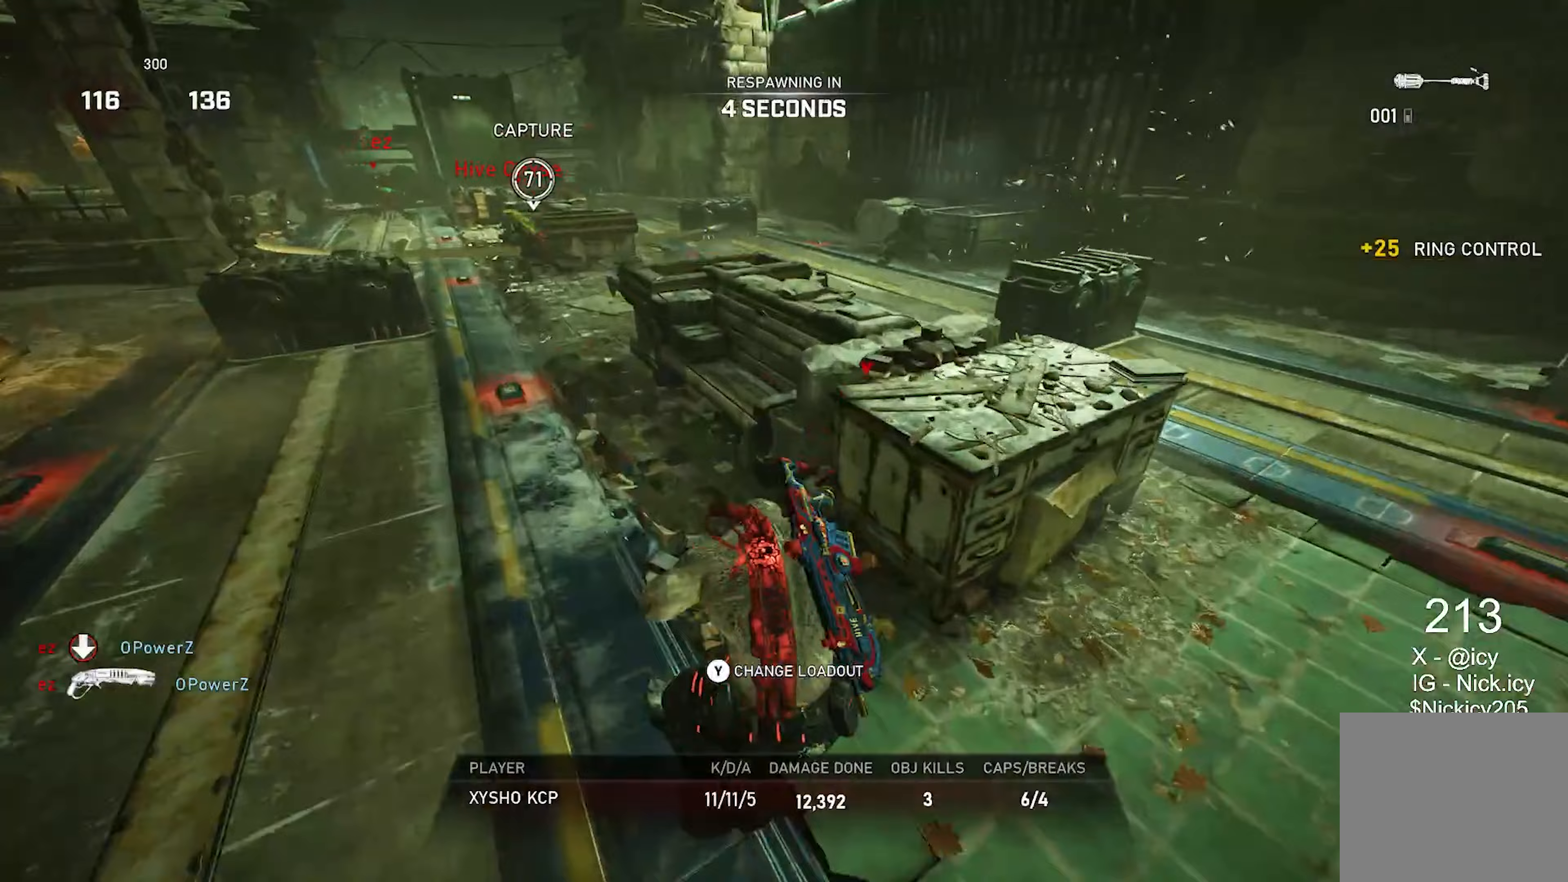
{"buttons": [], "left_stick": "center", "right_stick": "center", "events": []}
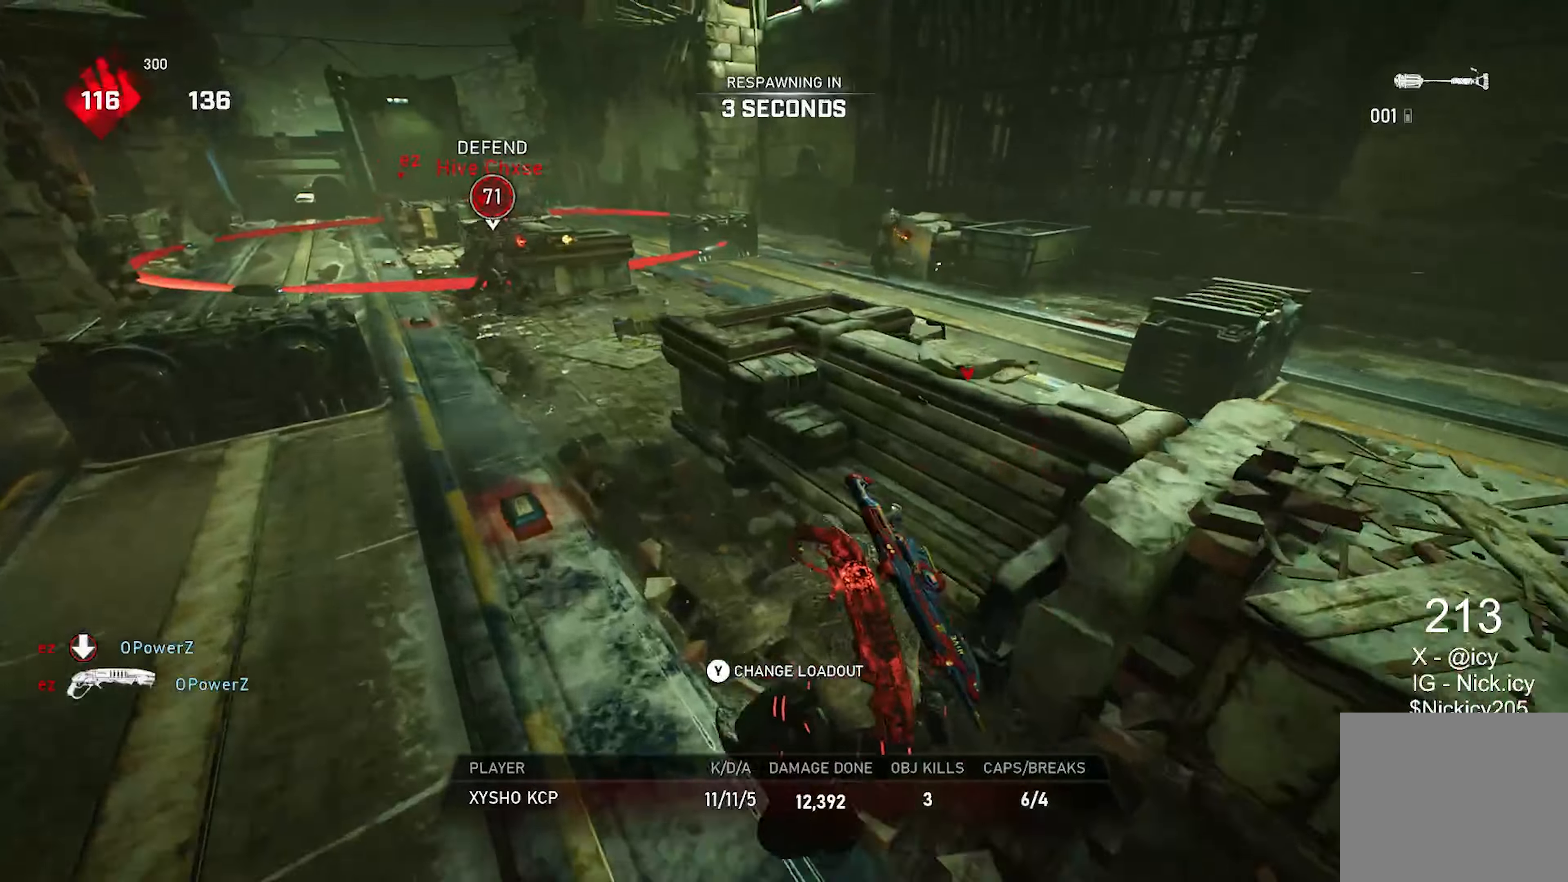
{"buttons": [], "left_stick": "center", "right_stick": "center", "events": []}
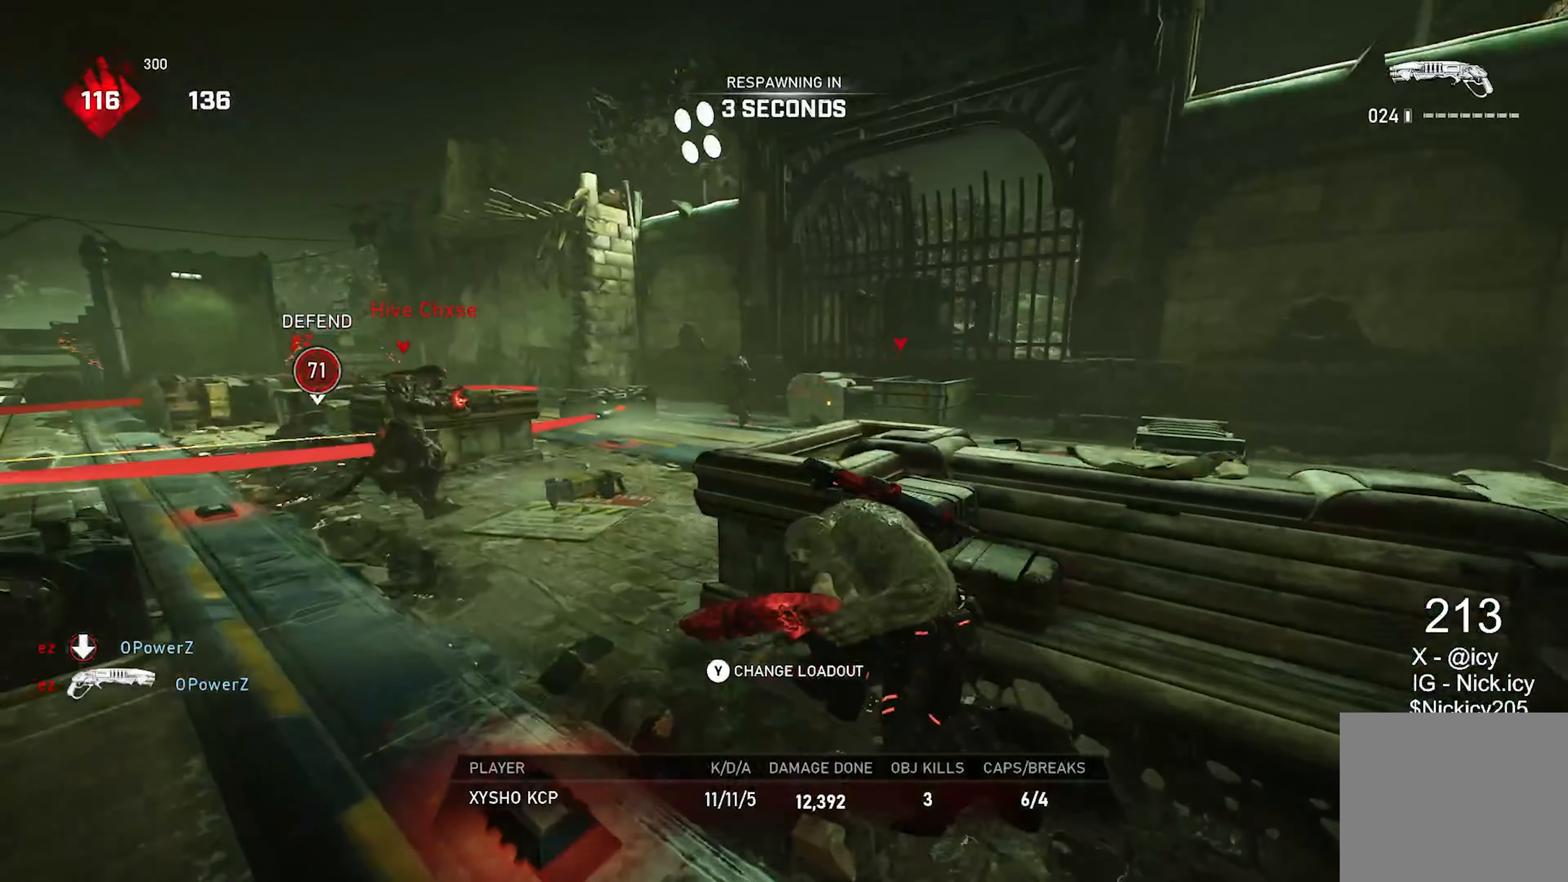
{"buttons": [], "left_stick": "center", "right_stick": "center", "events": []}
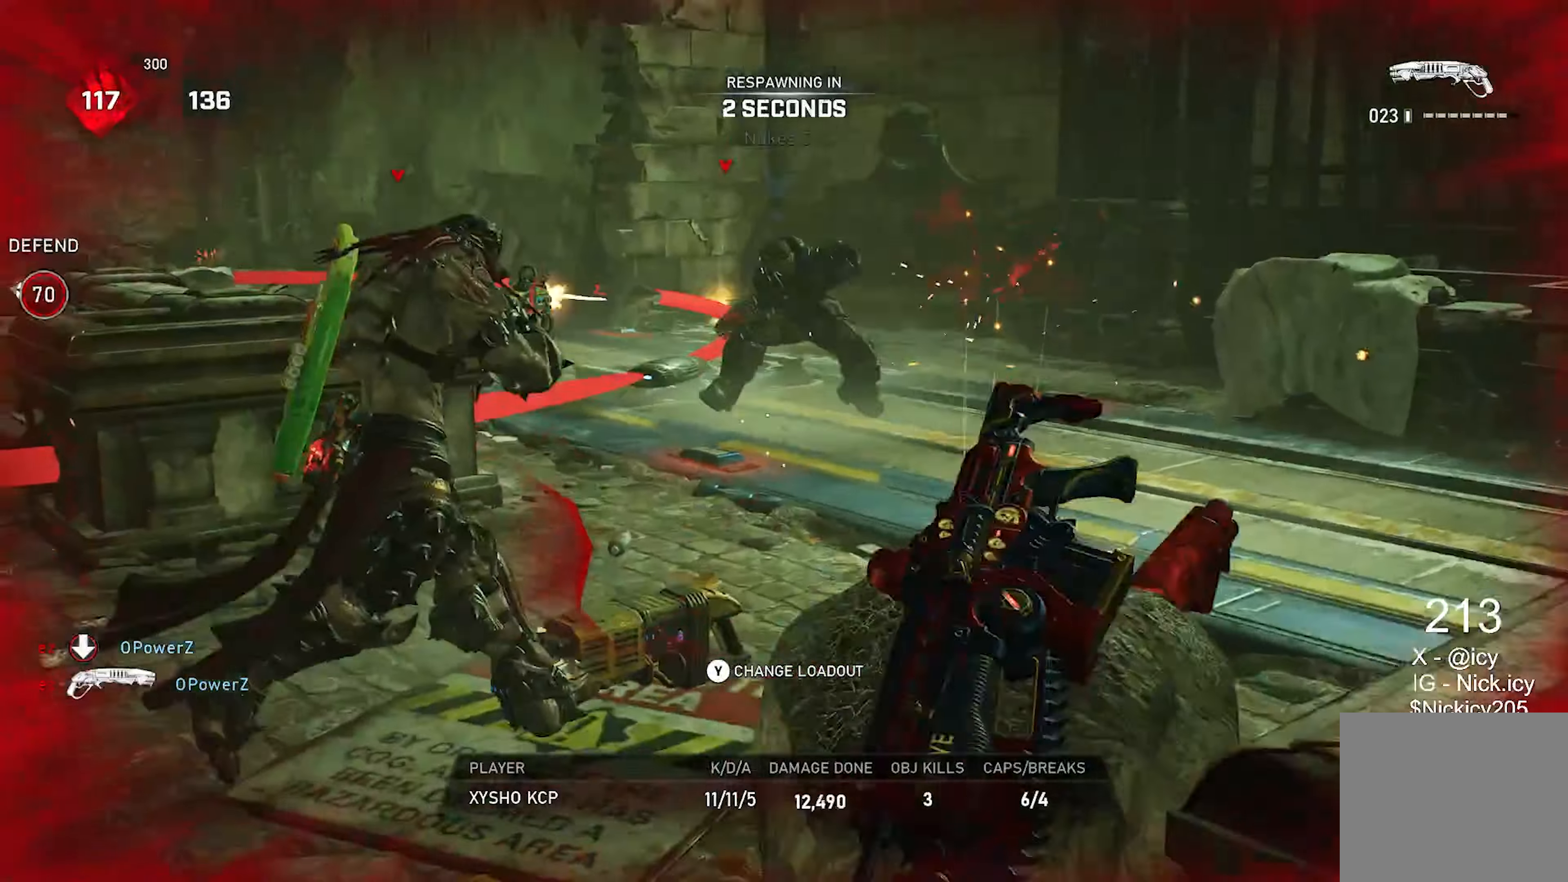
{"buttons": [], "left_stick": "center", "right_stick": "center", "events": []}
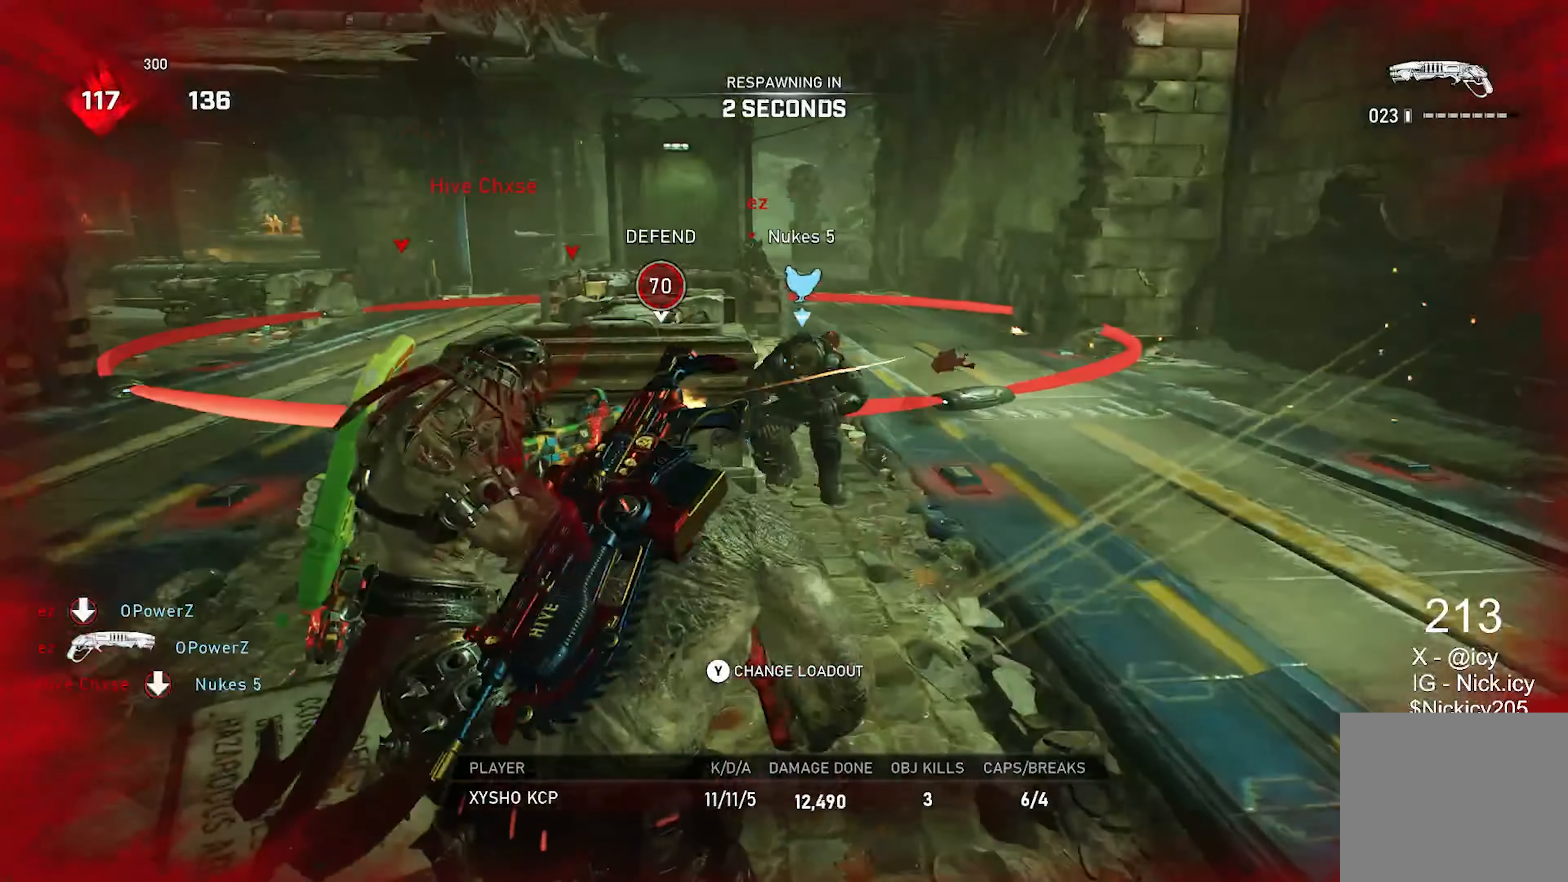
{"buttons": [], "left_stick": "center", "right_stick": "center", "events": []}
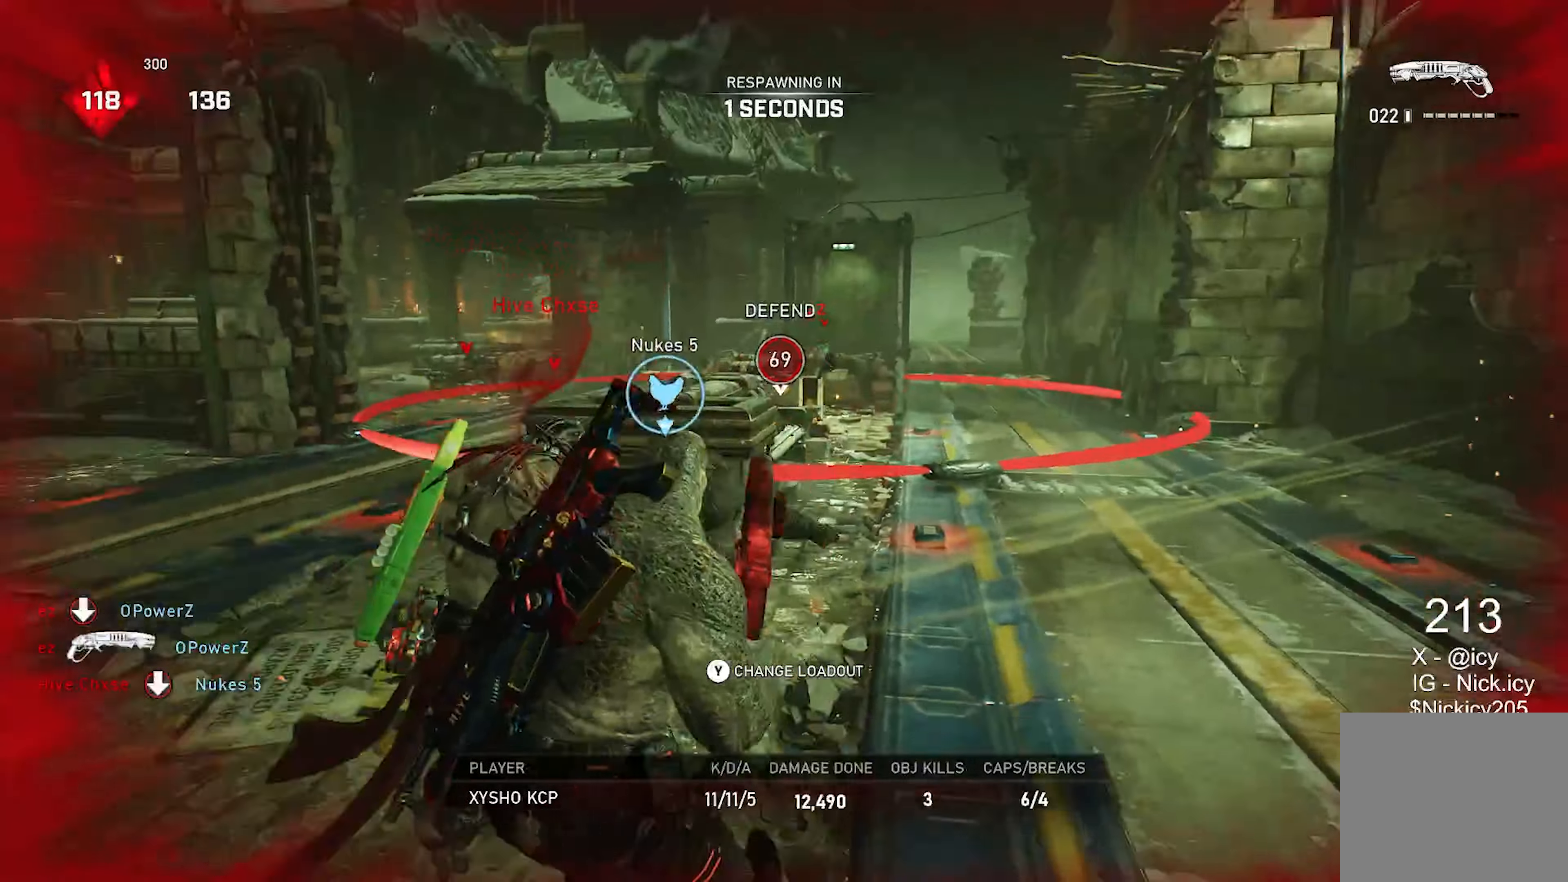
{"buttons": [], "left_stick": "center", "right_stick": "center", "events": []}
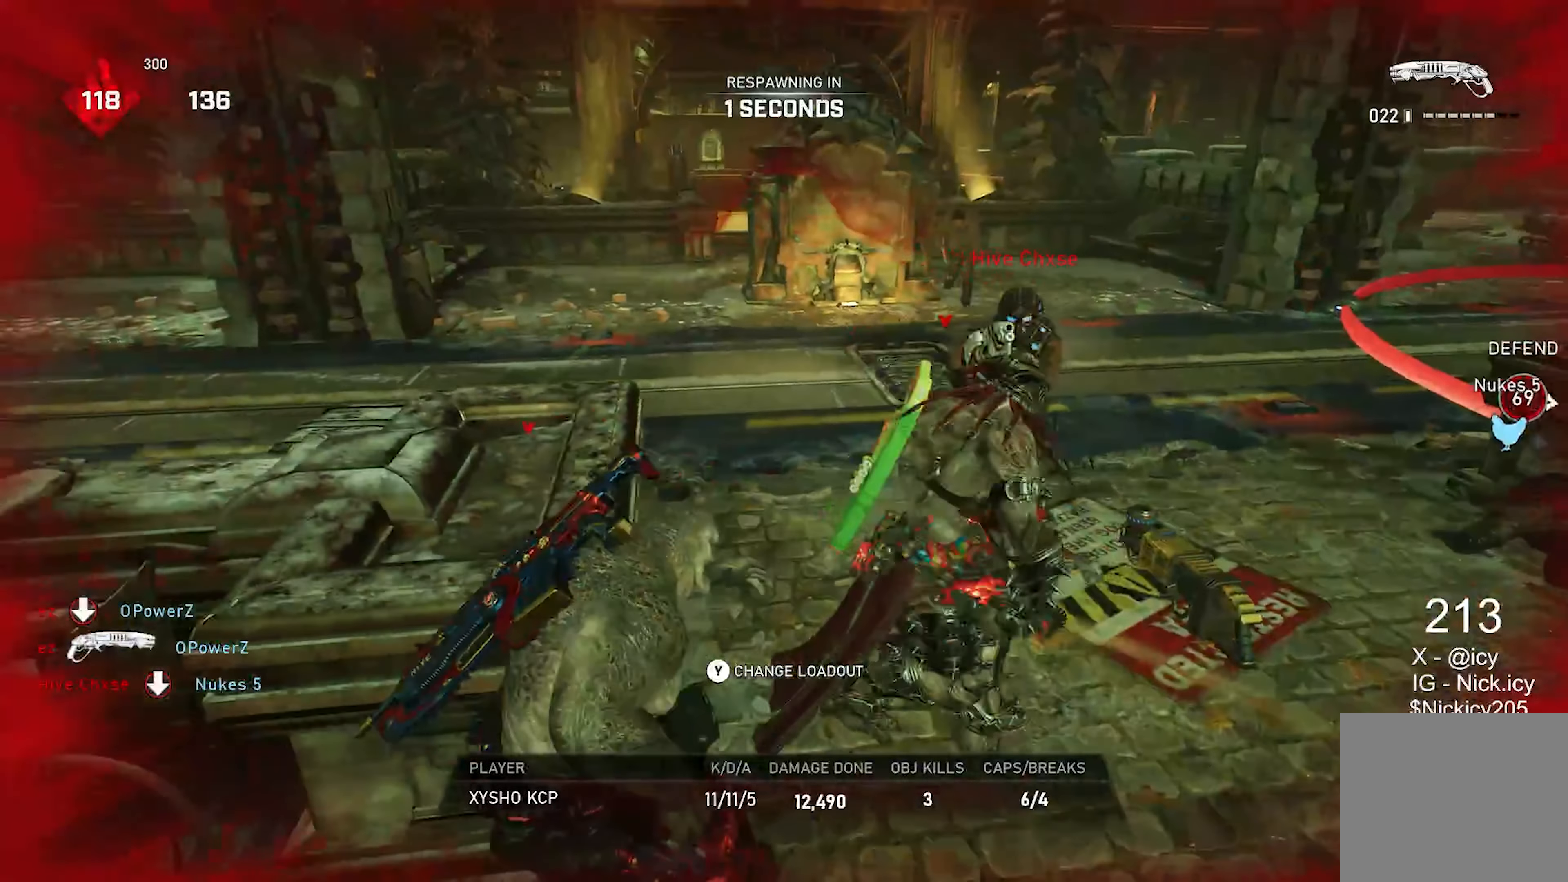
{"buttons": [], "left_stick": "center", "right_stick": "center", "events": []}
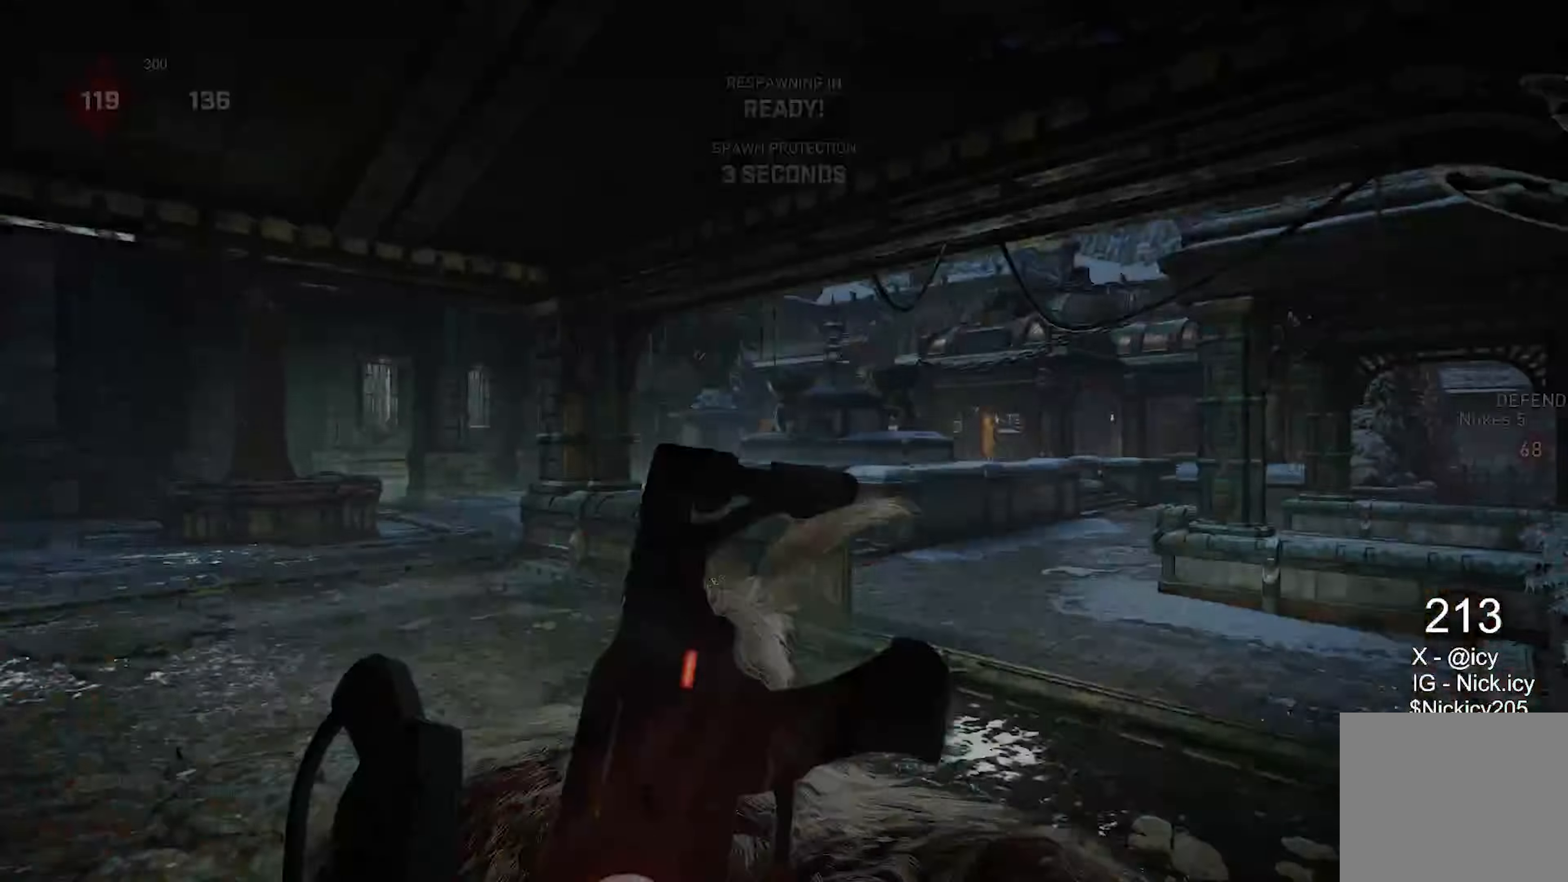
{"buttons": ["X", "L1"], "left_stick": "up", "right_stick": "center", "events": [[200, "left_stick", "up"], [217, "X", "down"], [283, "right_stick", "down"], [383, "right_stick", "down-right"], [467, "L1", "down"], [483, "right_stick", "center"]]}
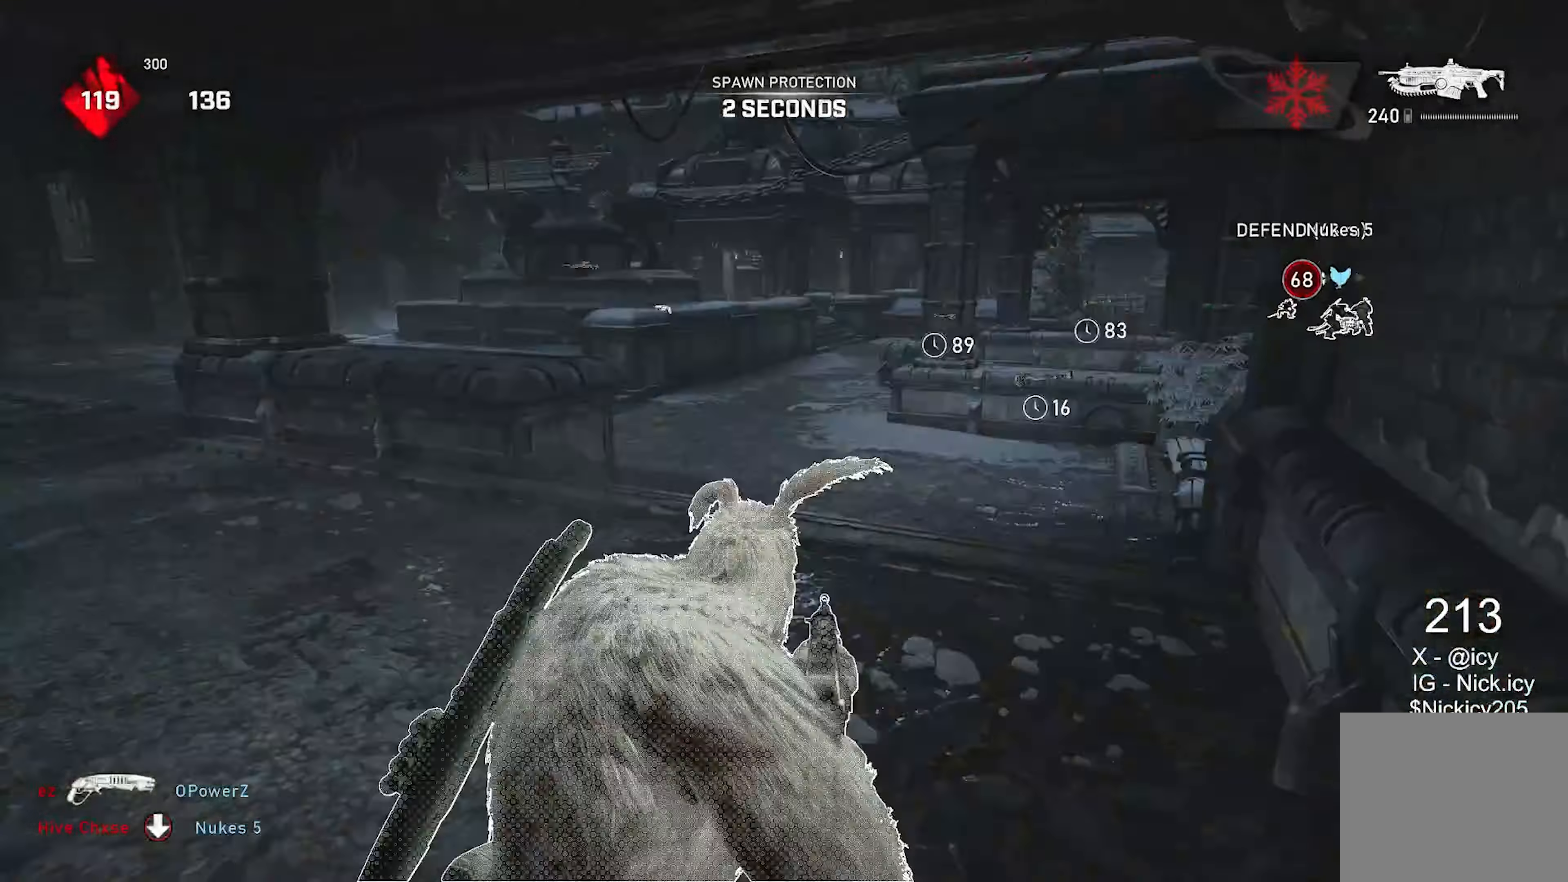
{"buttons": ["X", "L1"], "left_stick": "up-right", "right_stick": "center", "events": [[417, "left_stick", "up-right"]]}
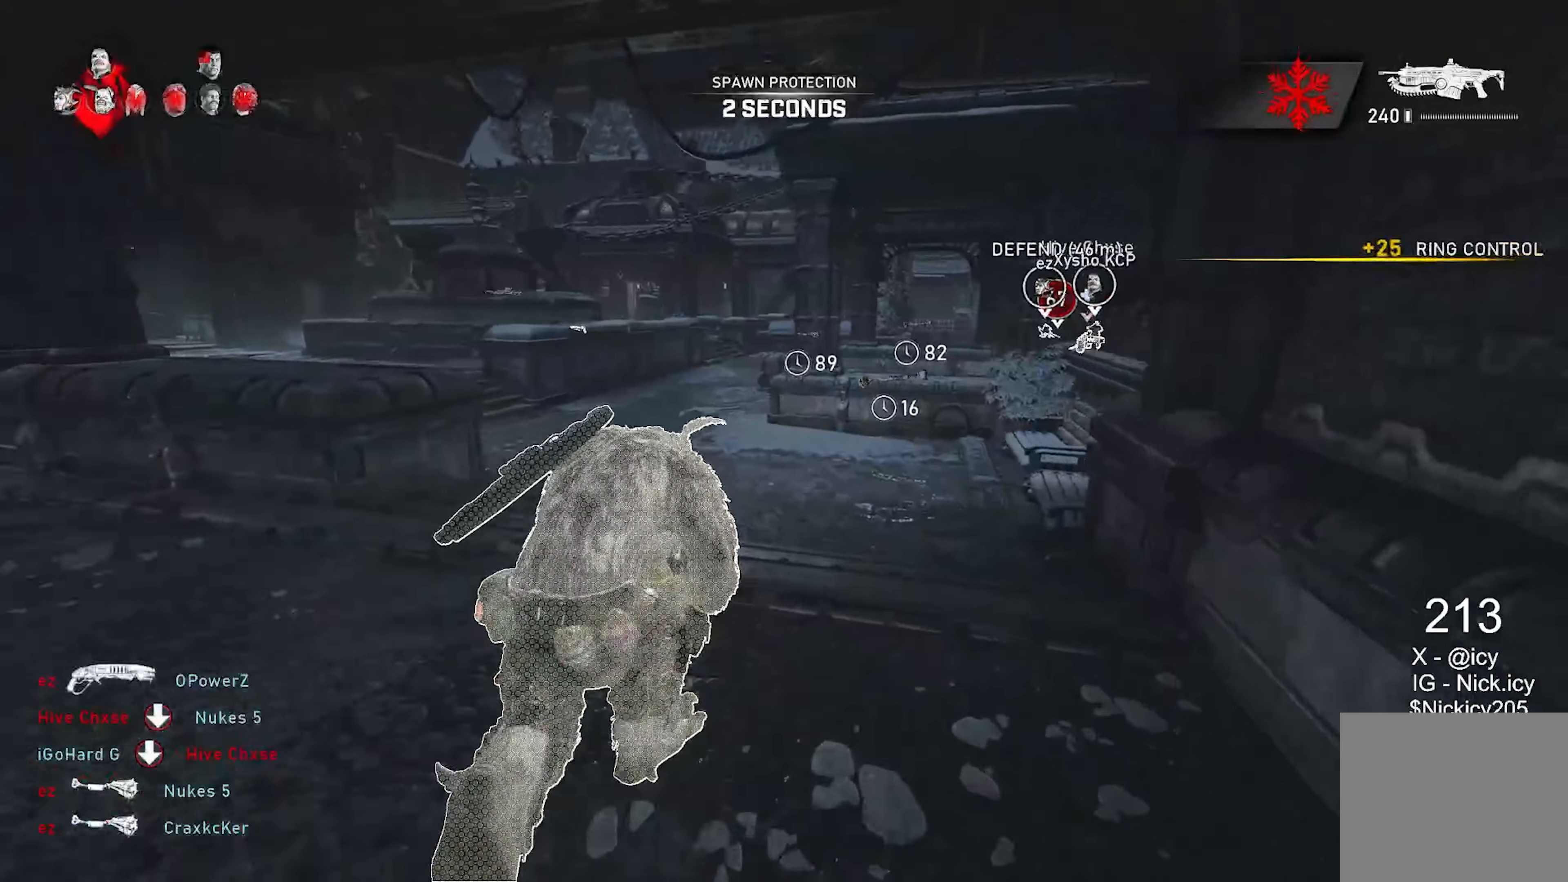
{"buttons": ["X", "L1"], "left_stick": "up-right", "right_stick": "center", "events": []}
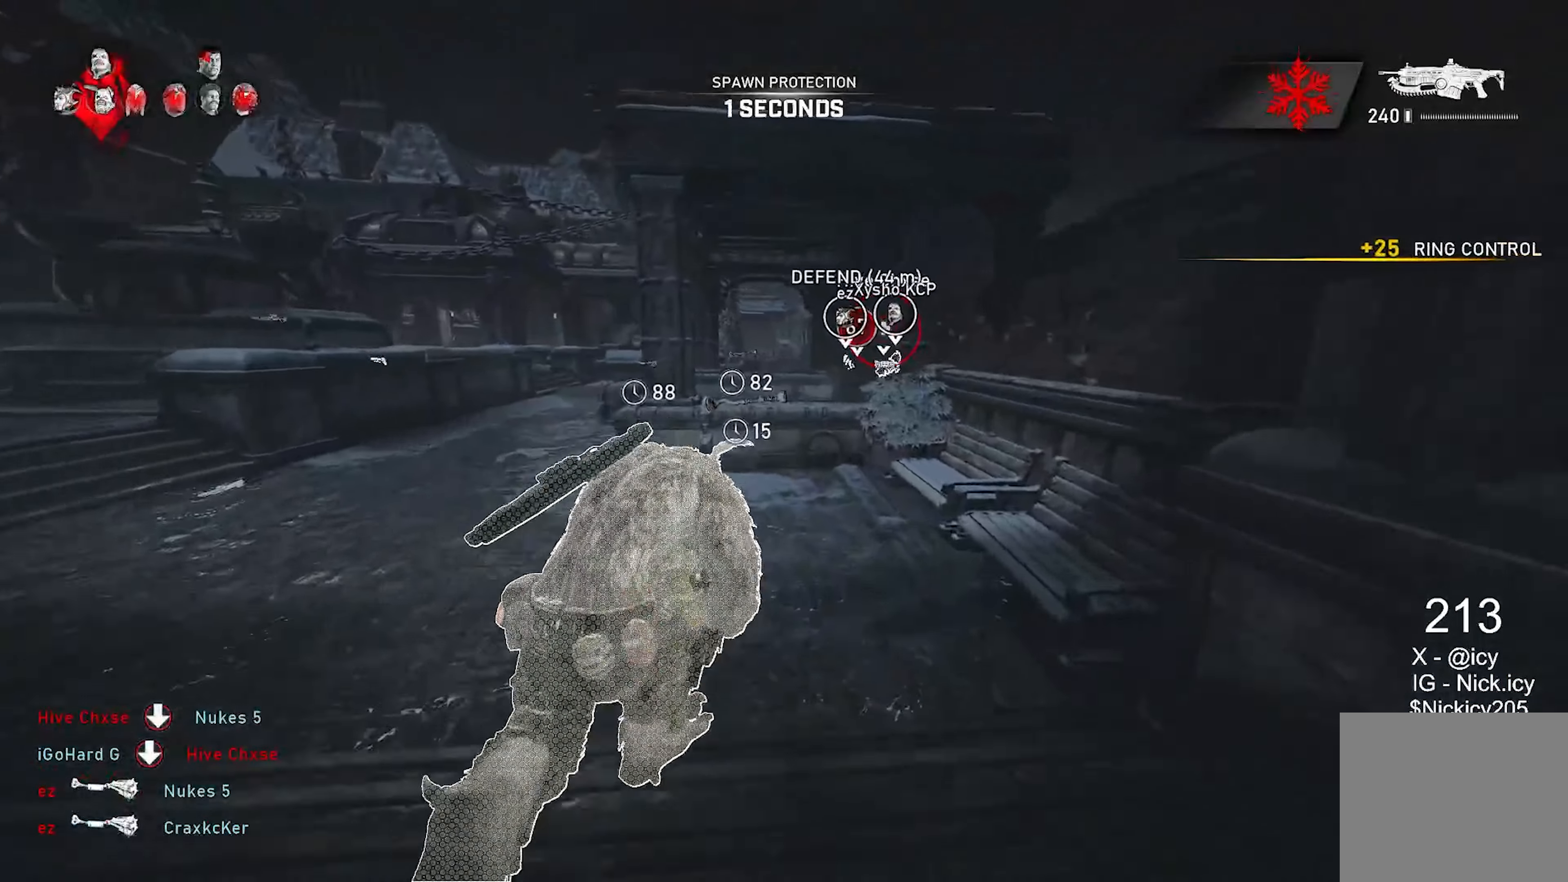
{"buttons": ["X", "L1"], "left_stick": "up", "right_stick": "center", "events": [[83, "left_stick", "up"], [150, "R1", "down"], [283, "R1", "up"]]}
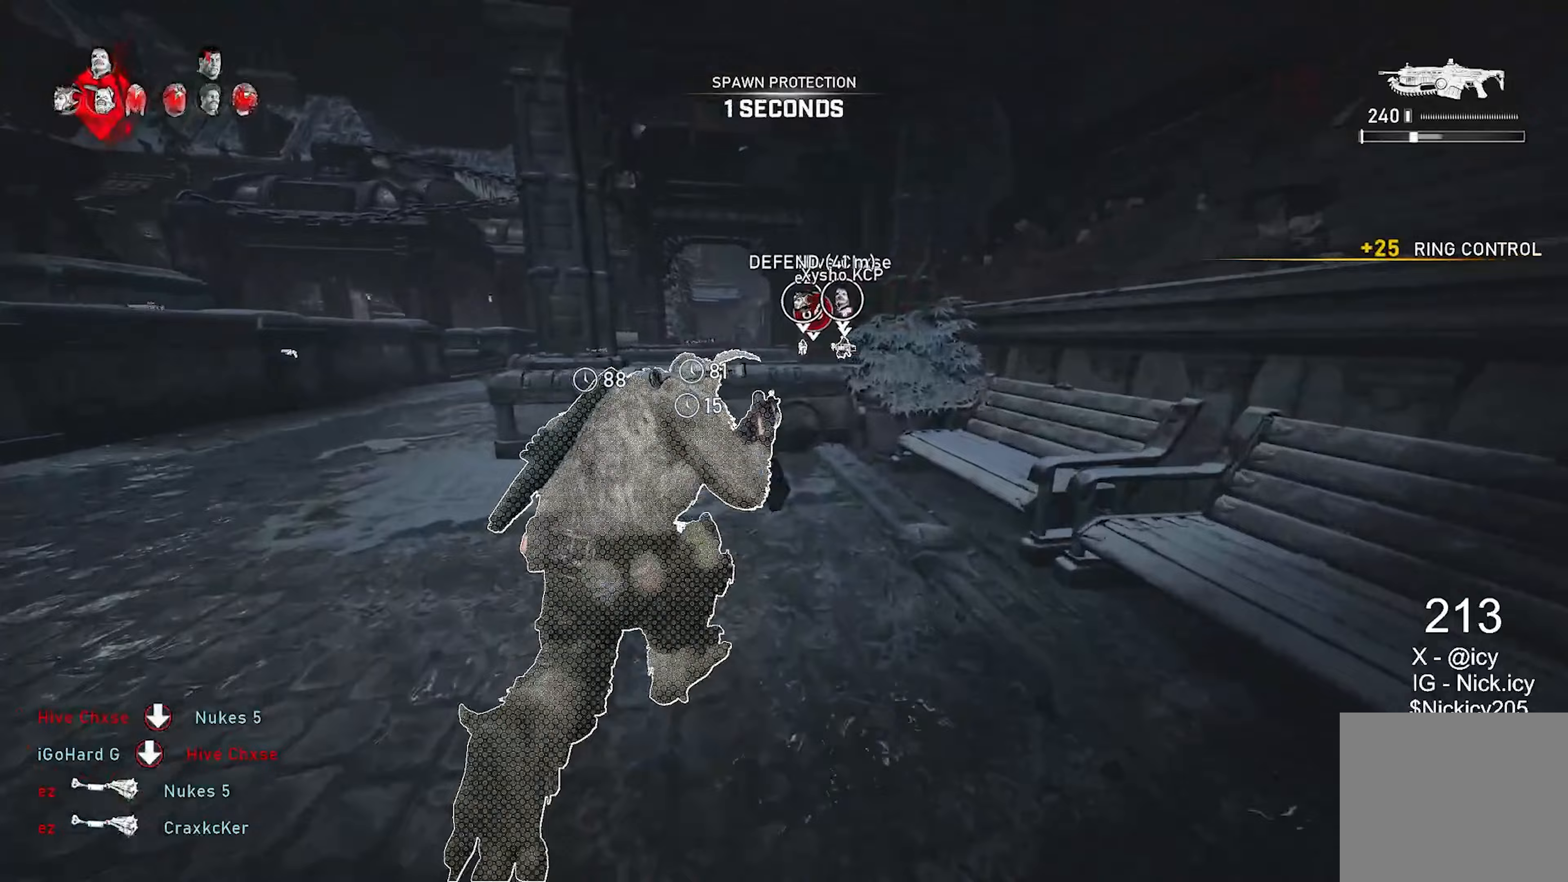
{"buttons": ["X", "R1"], "left_stick": "up", "right_stick": "left", "events": [[83, "A", "down"], [100, "B", "down"], [183, "A", "up"], [200, "B", "up"], [217, "L1", "up"], [467, "R1", "down"], [500, "right_stick", "left"]]}
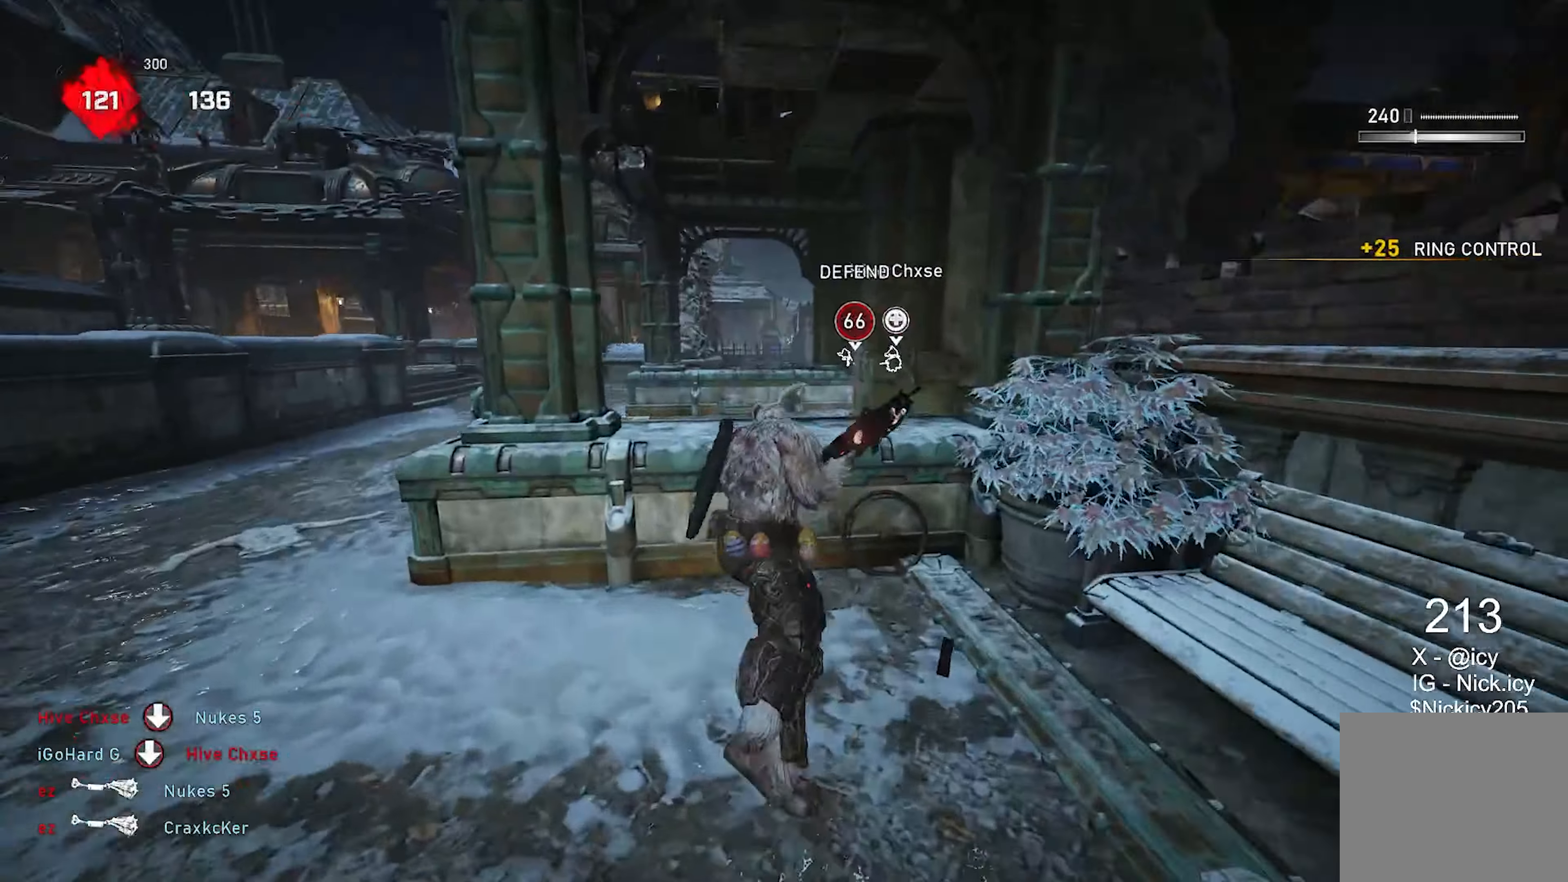
{"buttons": ["X", "L1"], "left_stick": "up", "right_stick": "down-right", "events": [[67, "R1", "up"], [83, "L1", "down"], [117, "right_stick", "center"], [400, "right_stick", "down-right"]]}
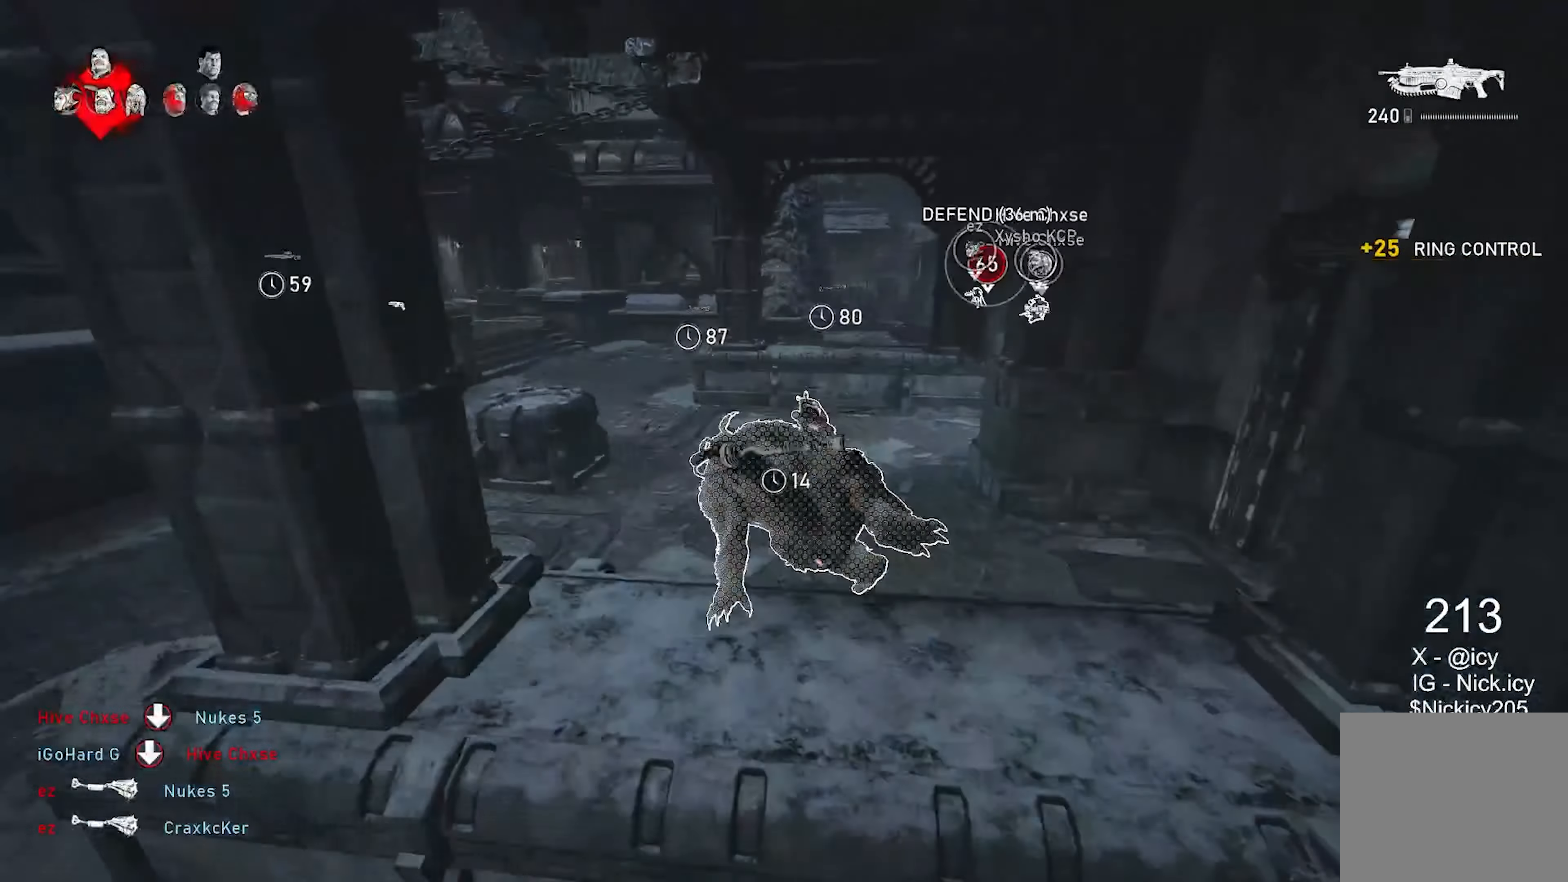
{"buttons": ["X", "L1"], "left_stick": "up", "right_stick": "center", "events": [[33, "right_stick", "center"]]}
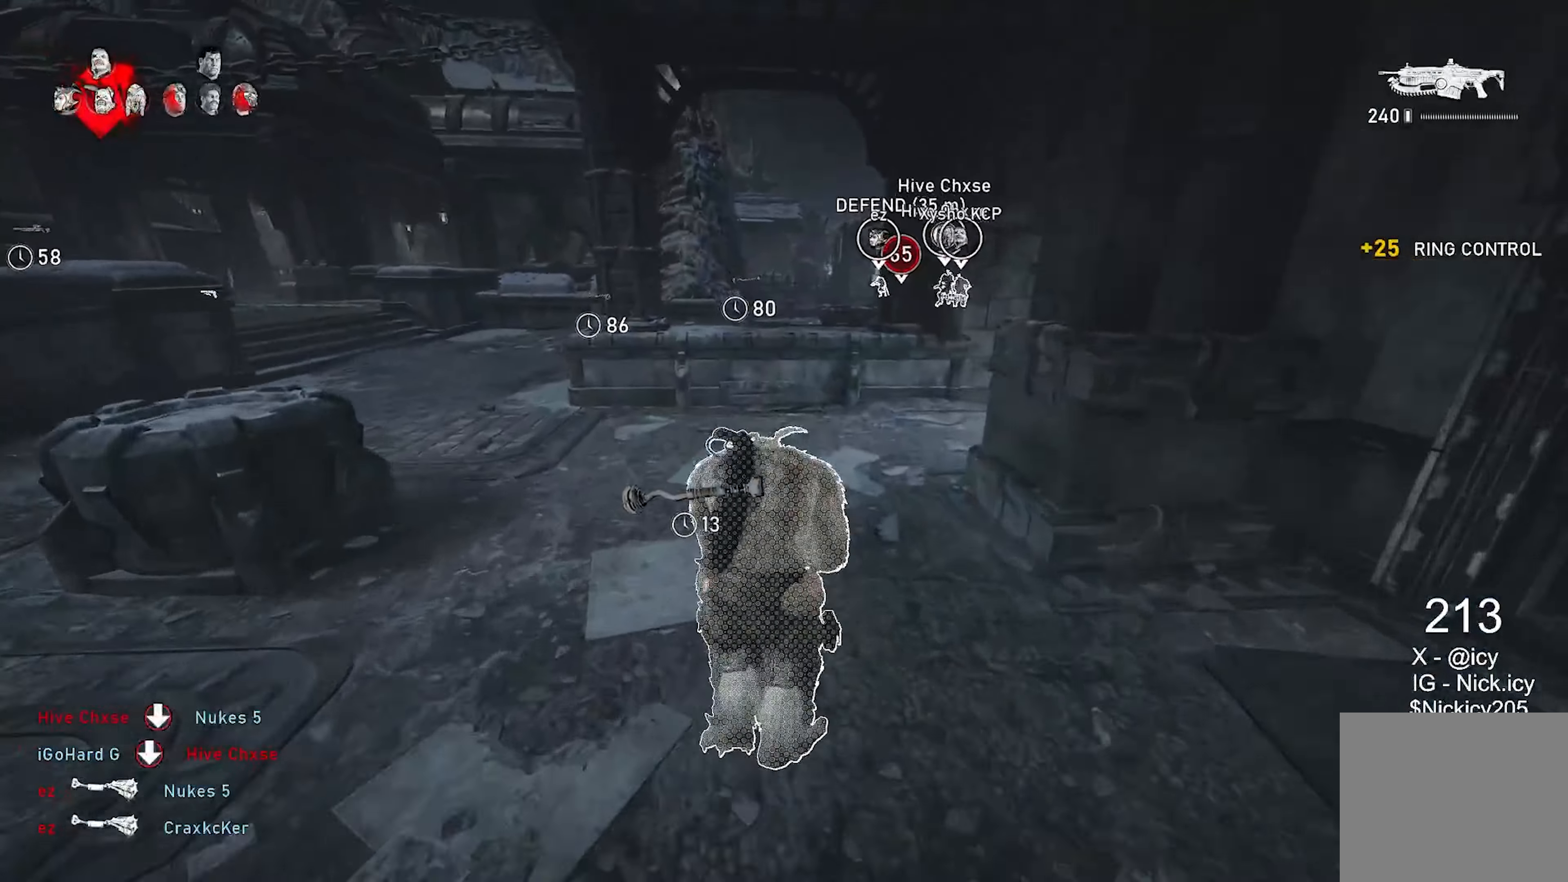
{"buttons": ["X", "L1"], "left_stick": "up", "right_stick": "center", "events": [[300, "A", "down"], [350, "B", "down"], [400, "A", "up"], [433, "B", "up"]]}
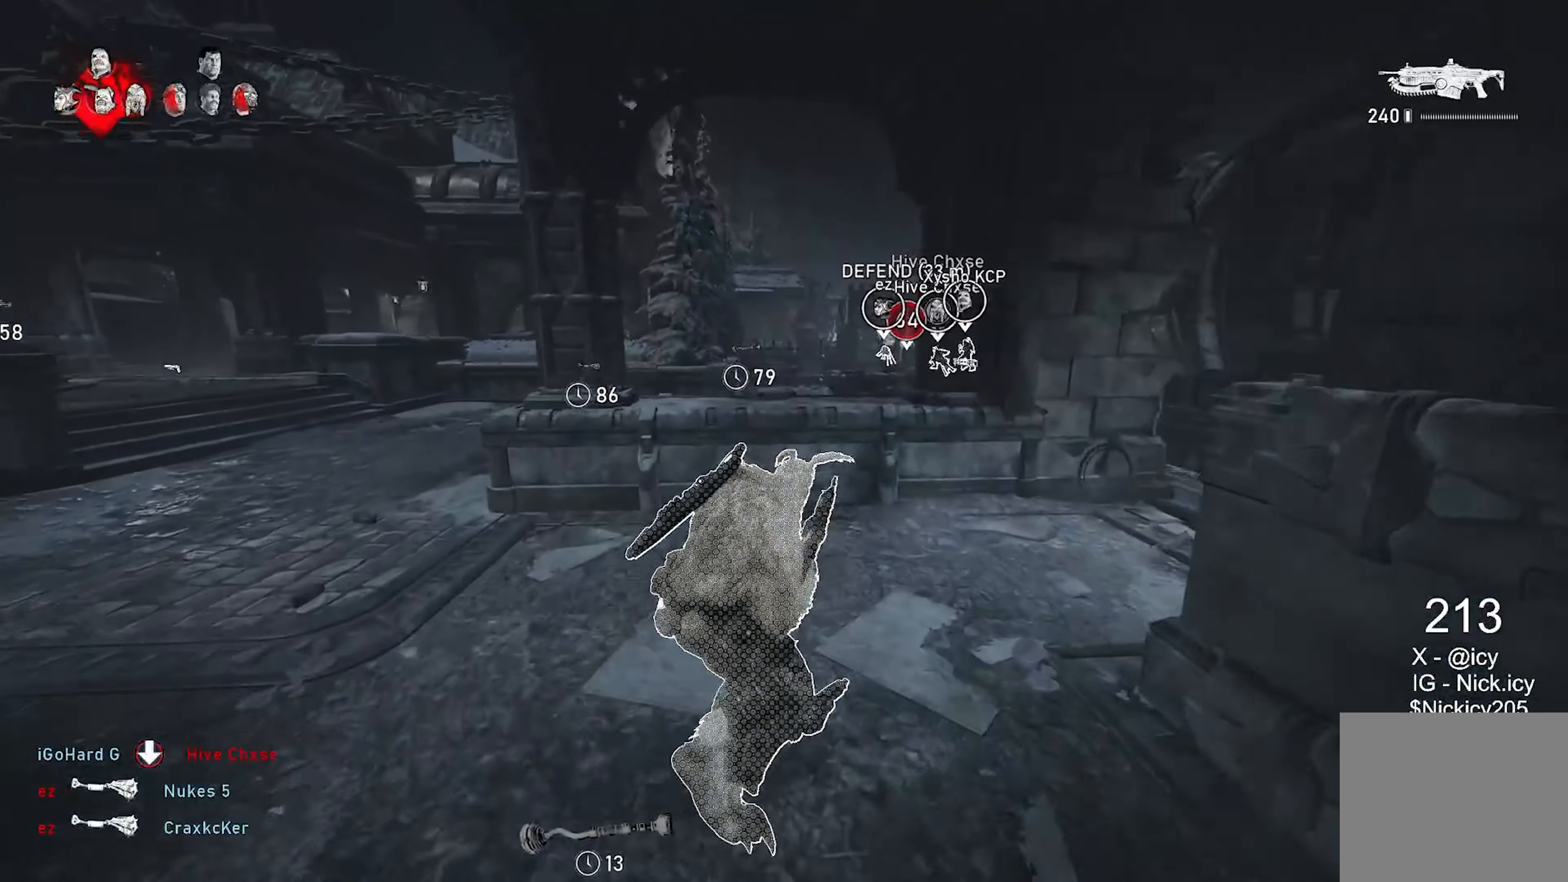
{"buttons": ["X", "L1"], "left_stick": "up", "right_stick": "center", "events": []}